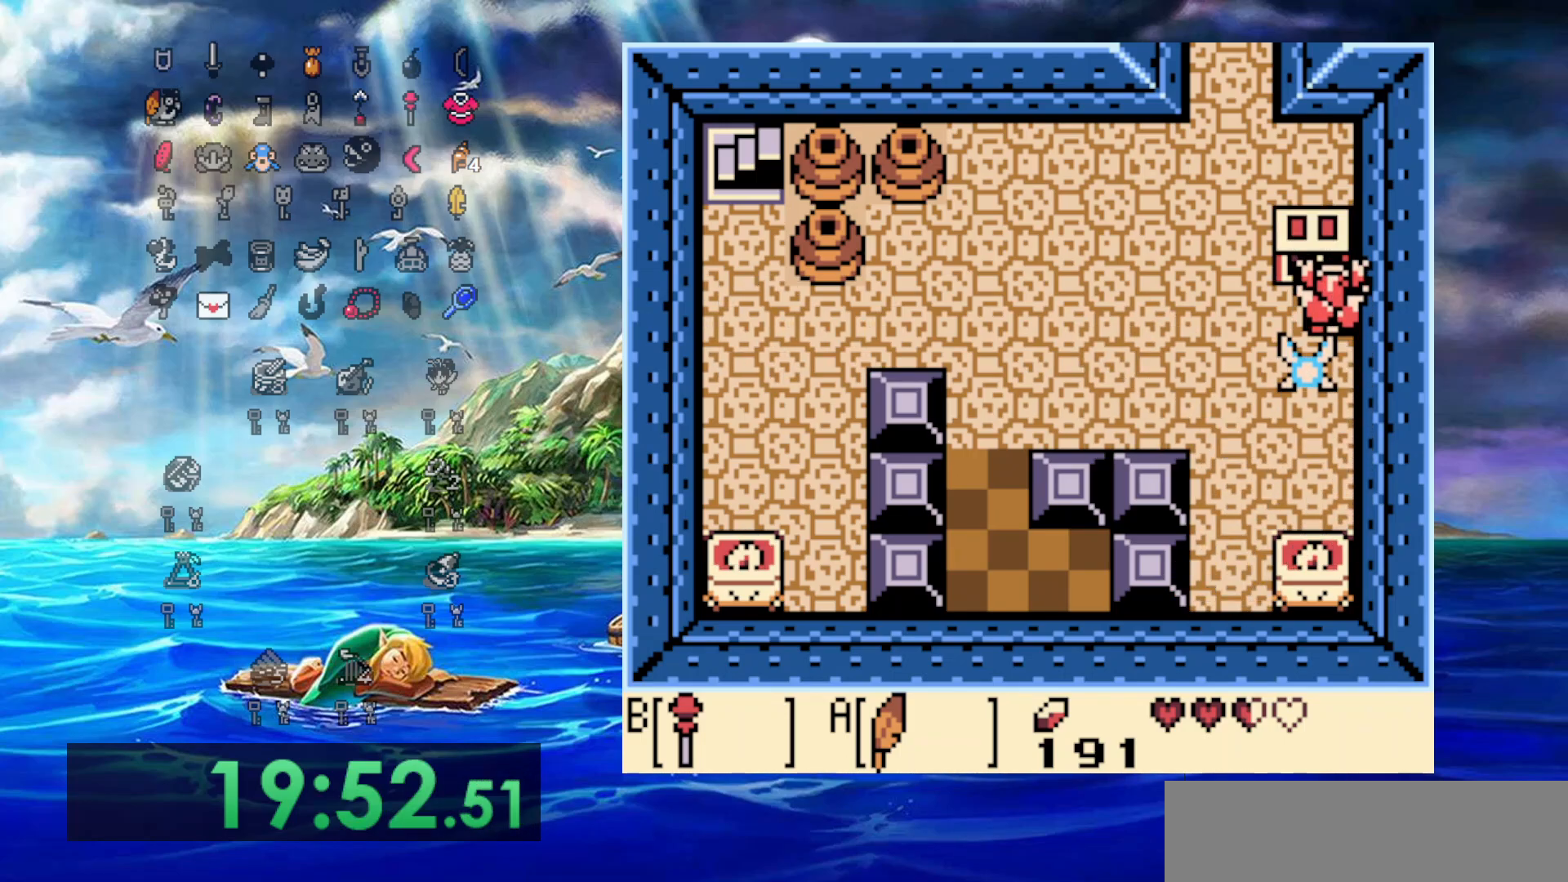
Gameplay with a controller (Nintendo layout); each line is a JSON object with the inputs held at the frame after it (dt_ms = milliseconds from this image to that frame). "events" lists button and stick changes between this image and that frame as [ms after this image, input, new state], when the widget could be followed in between. Not read: L3 R3.
{"dt_ms": 500, "buttons": ["A"], "events": [[50, "A", "down"], [117, "DPAD_UP", "up"]]}
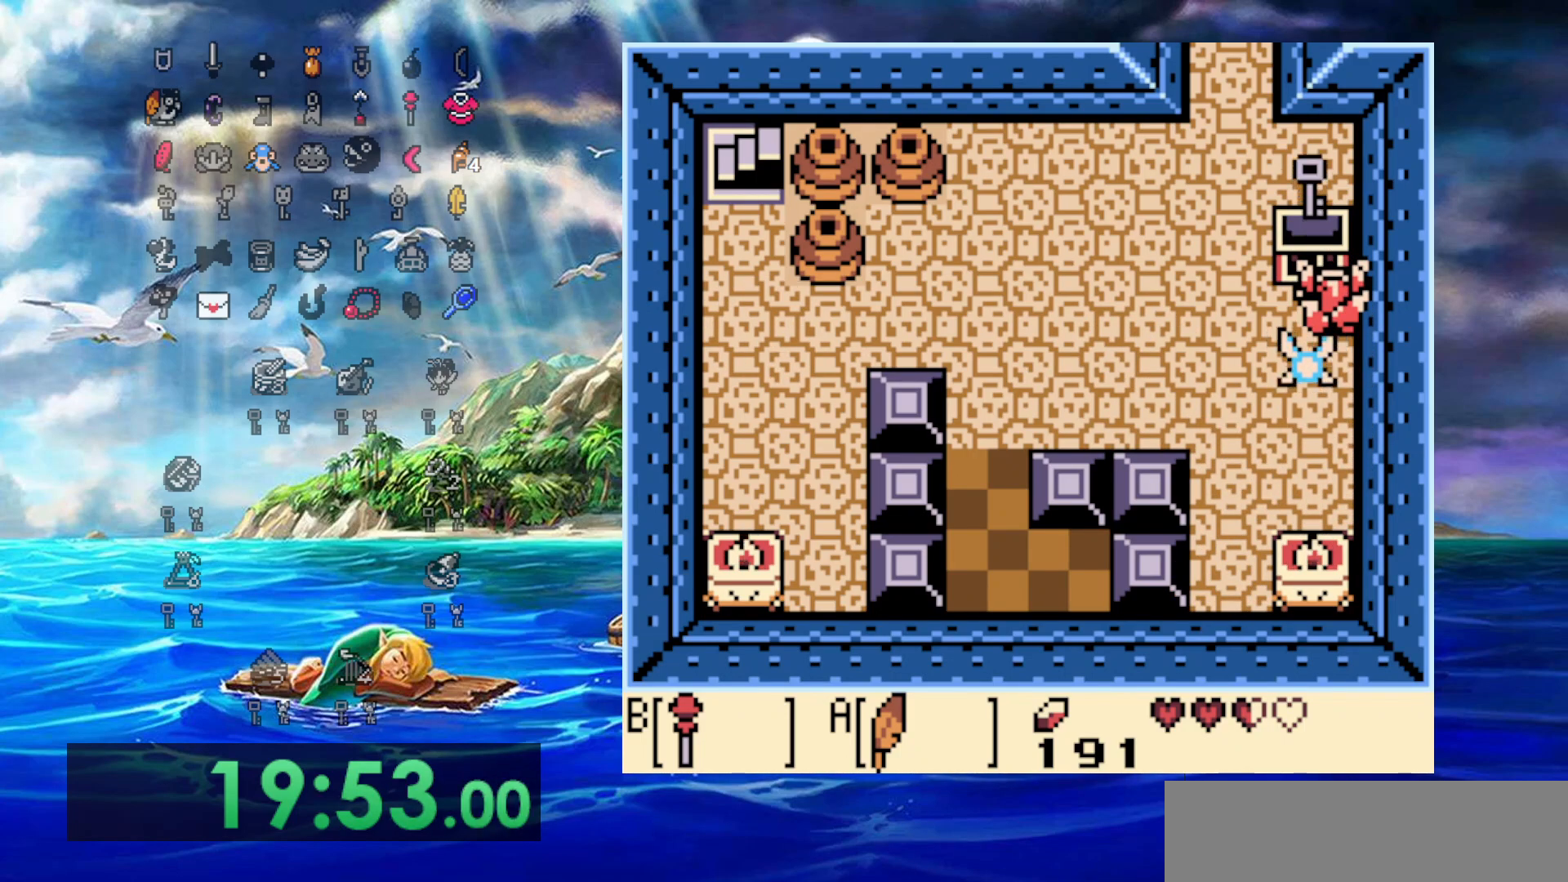
{"dt_ms": 500, "buttons": ["A", "DPAD_LEFT"], "events": [[217, "DPAD_LEFT", "down"]]}
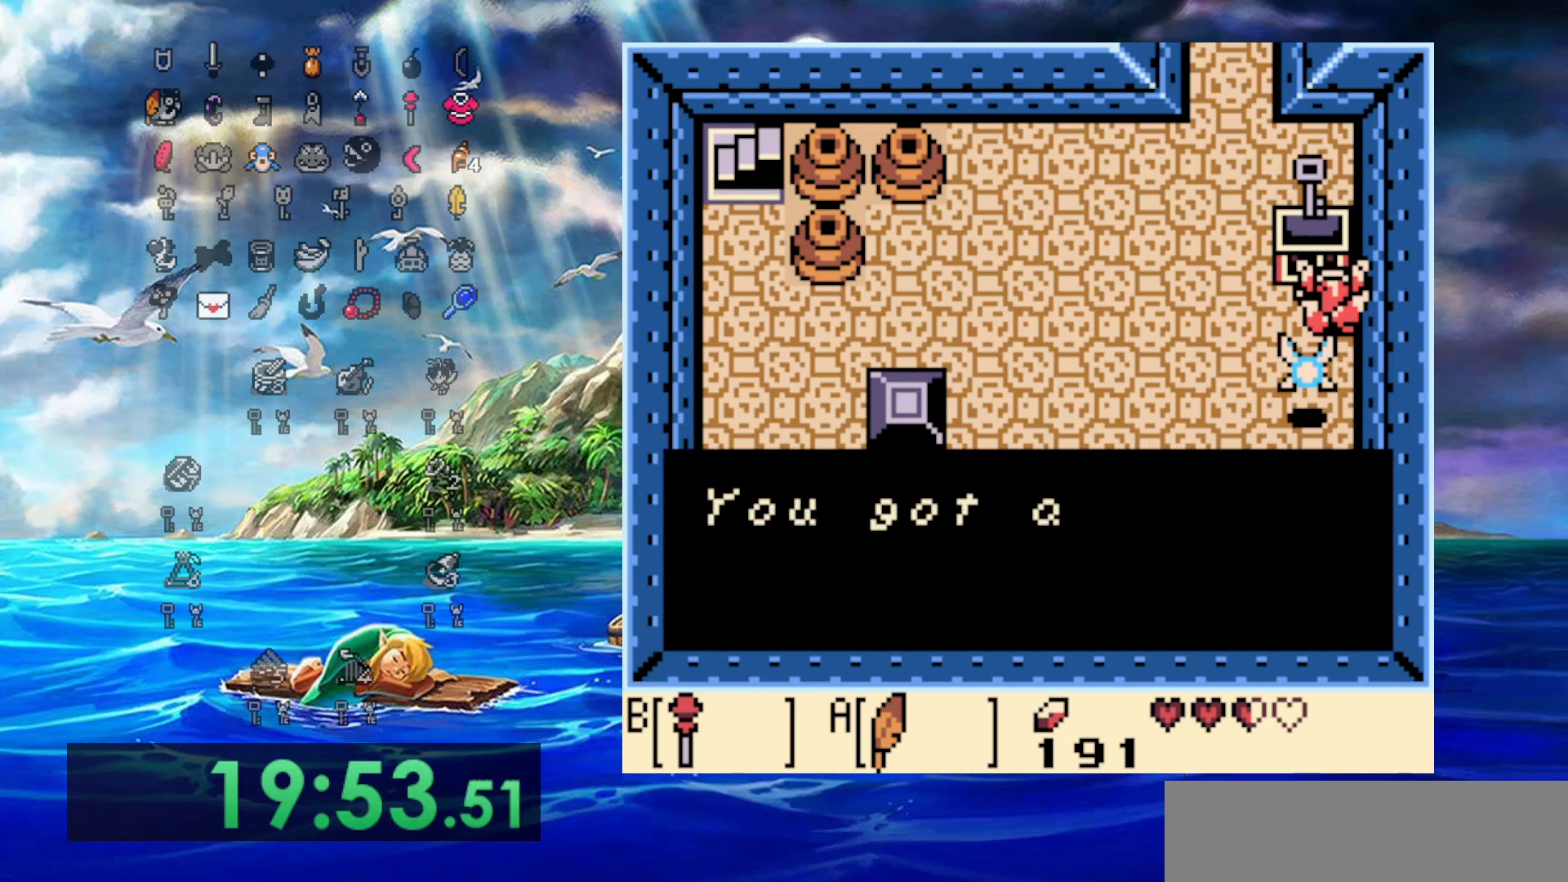
{"dt_ms": 500, "buttons": ["A", "DPAD_LEFT"], "events": [[33, "A", "up"], [467, "A", "down"]]}
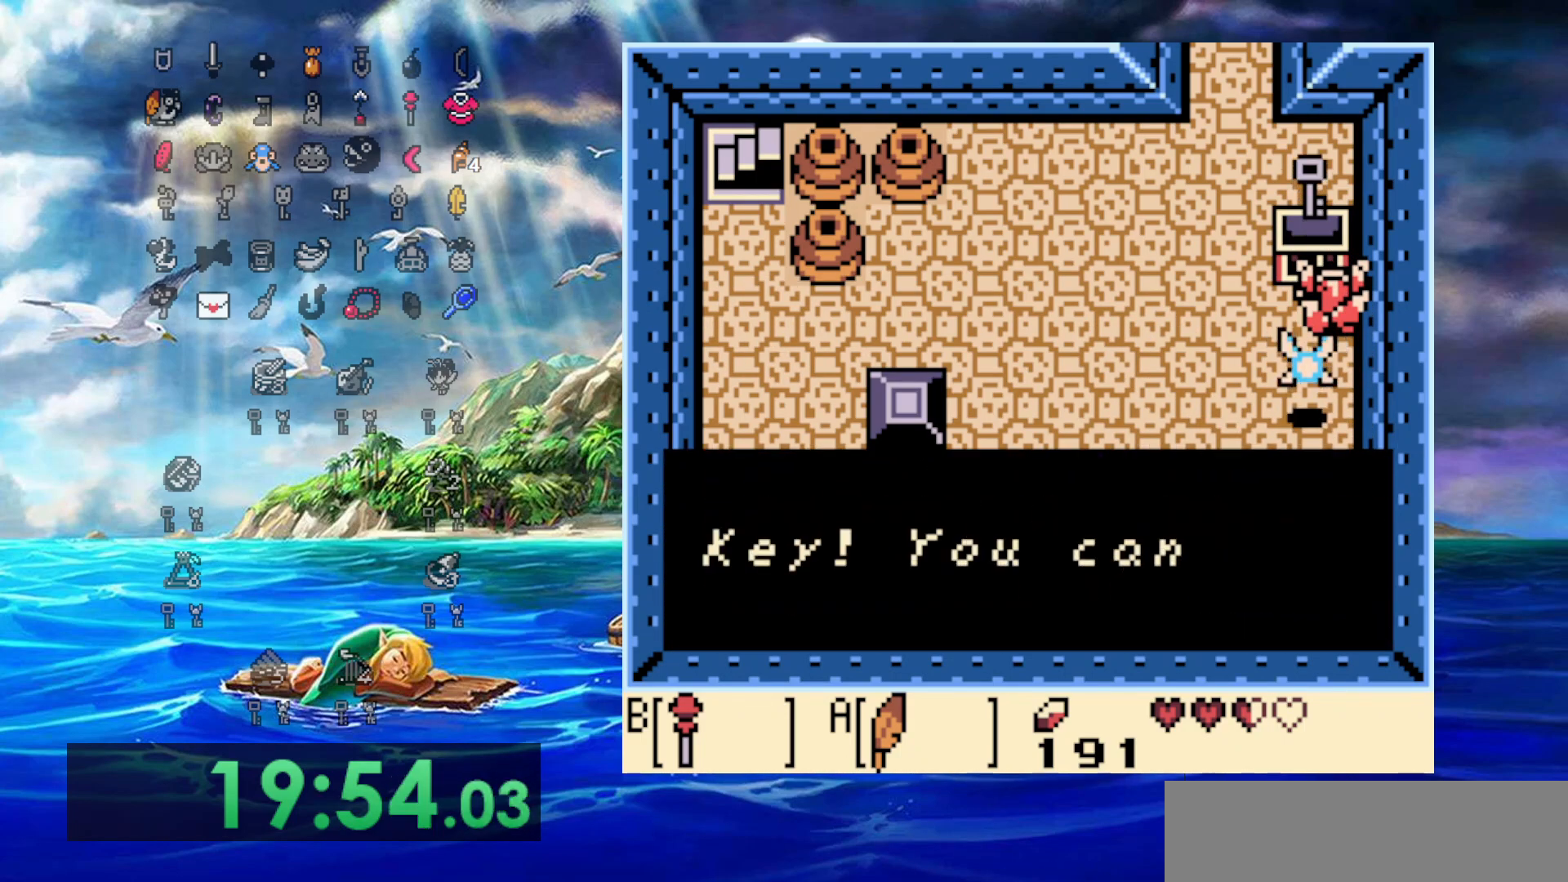
{"dt_ms": 500, "buttons": ["A", "DPAD_LEFT"], "events": [[250, "A", "up"], [467, "A", "down"]]}
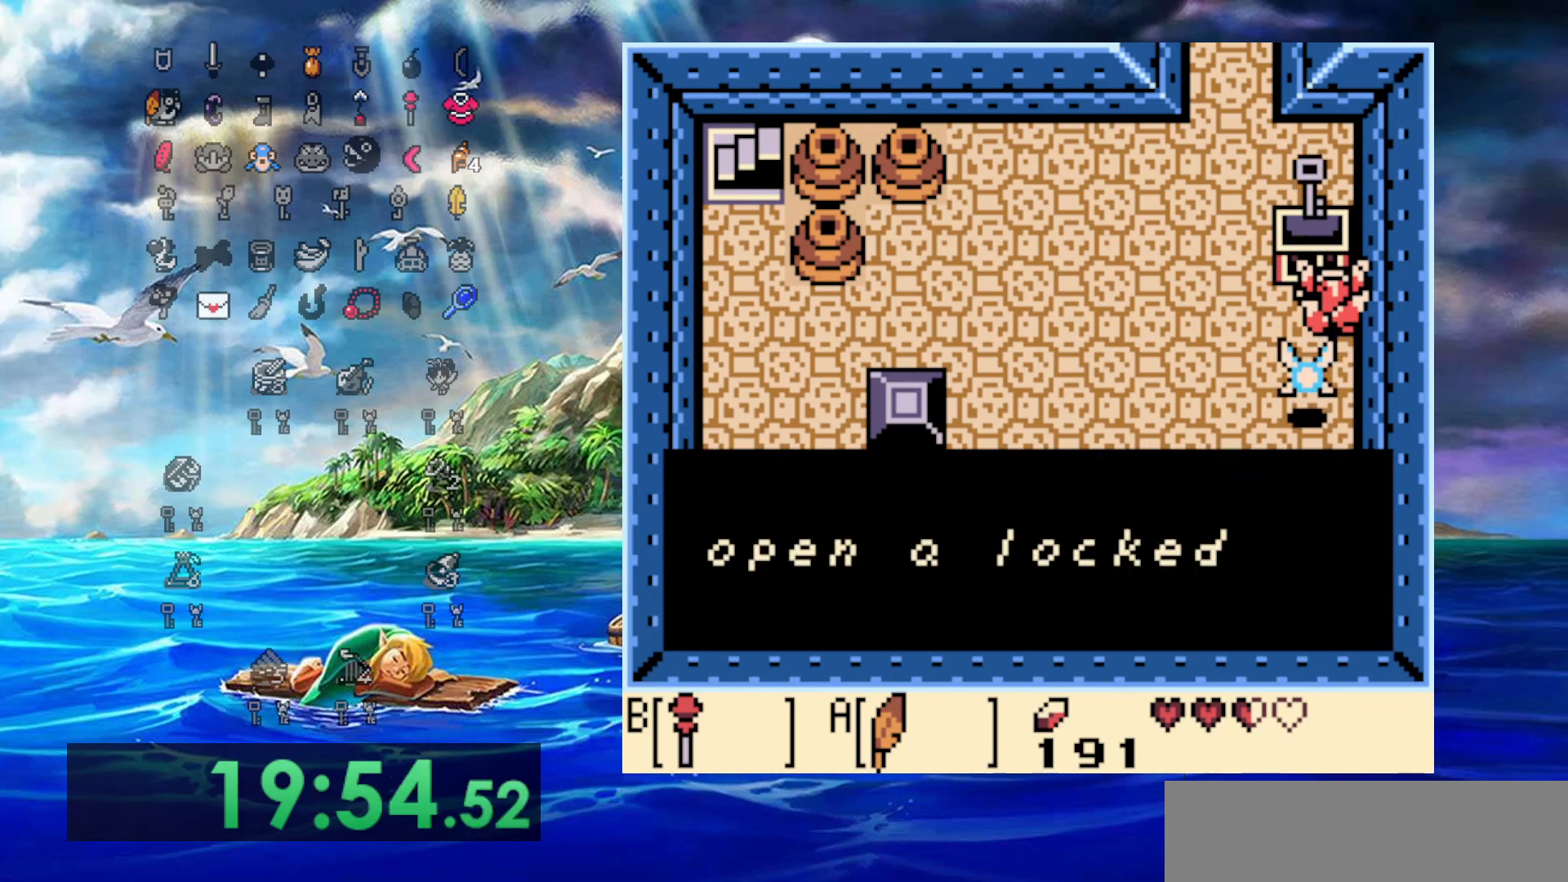
{"dt_ms": 500, "buttons": ["A", "DPAD_LEFT"], "events": [[183, "A", "up"], [383, "A", "down"]]}
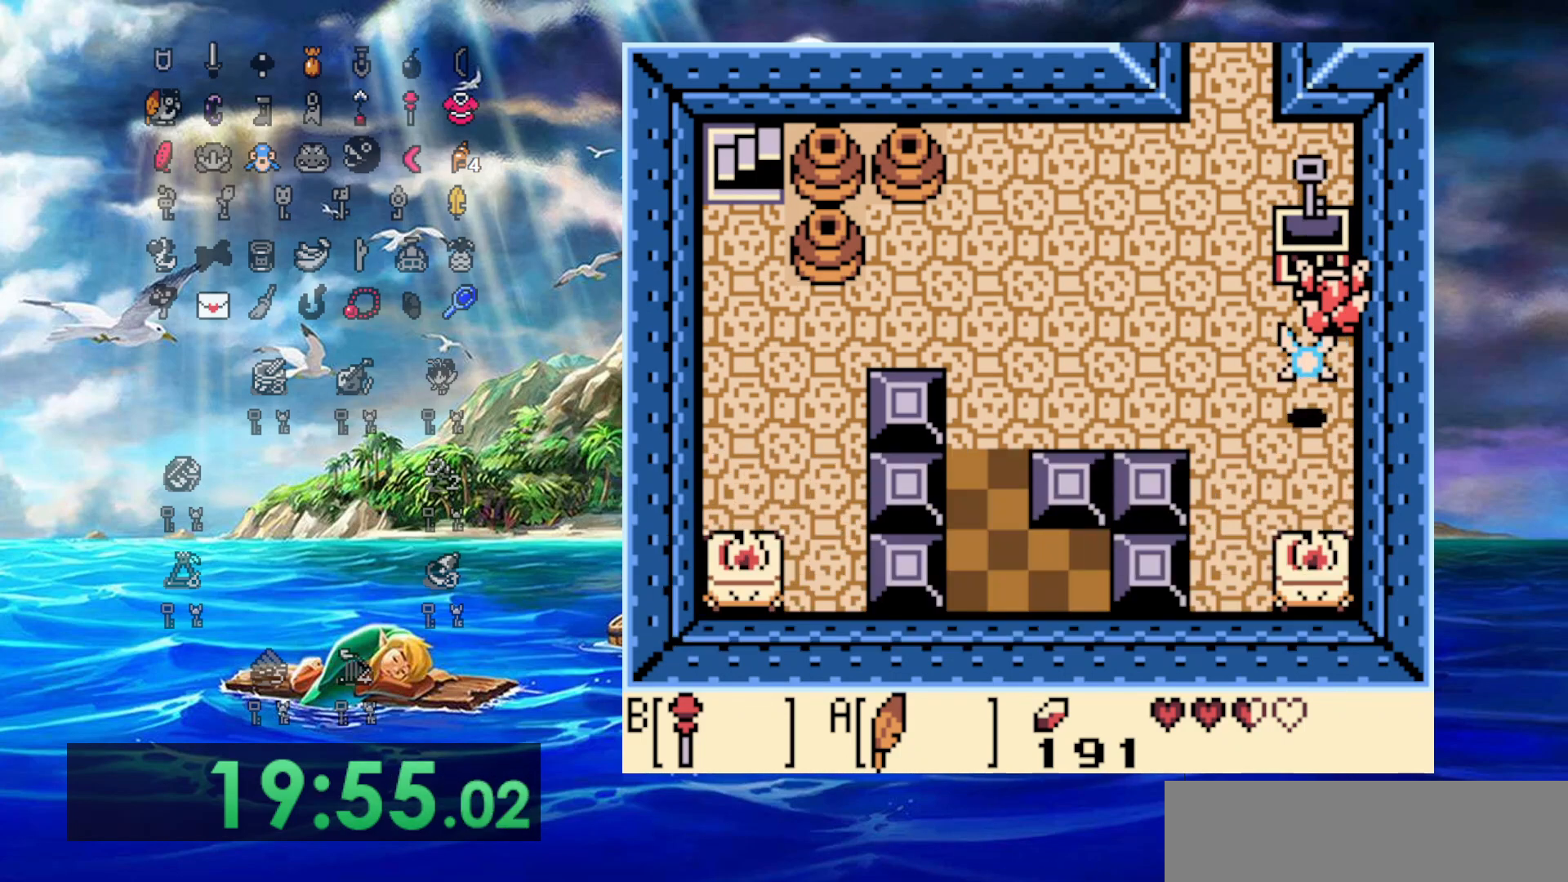
{"dt_ms": 500, "buttons": ["DPAD_UP"], "events": [[83, "A", "up"], [217, "DPAD_UP", "down"], [333, "DPAD_LEFT", "up"]]}
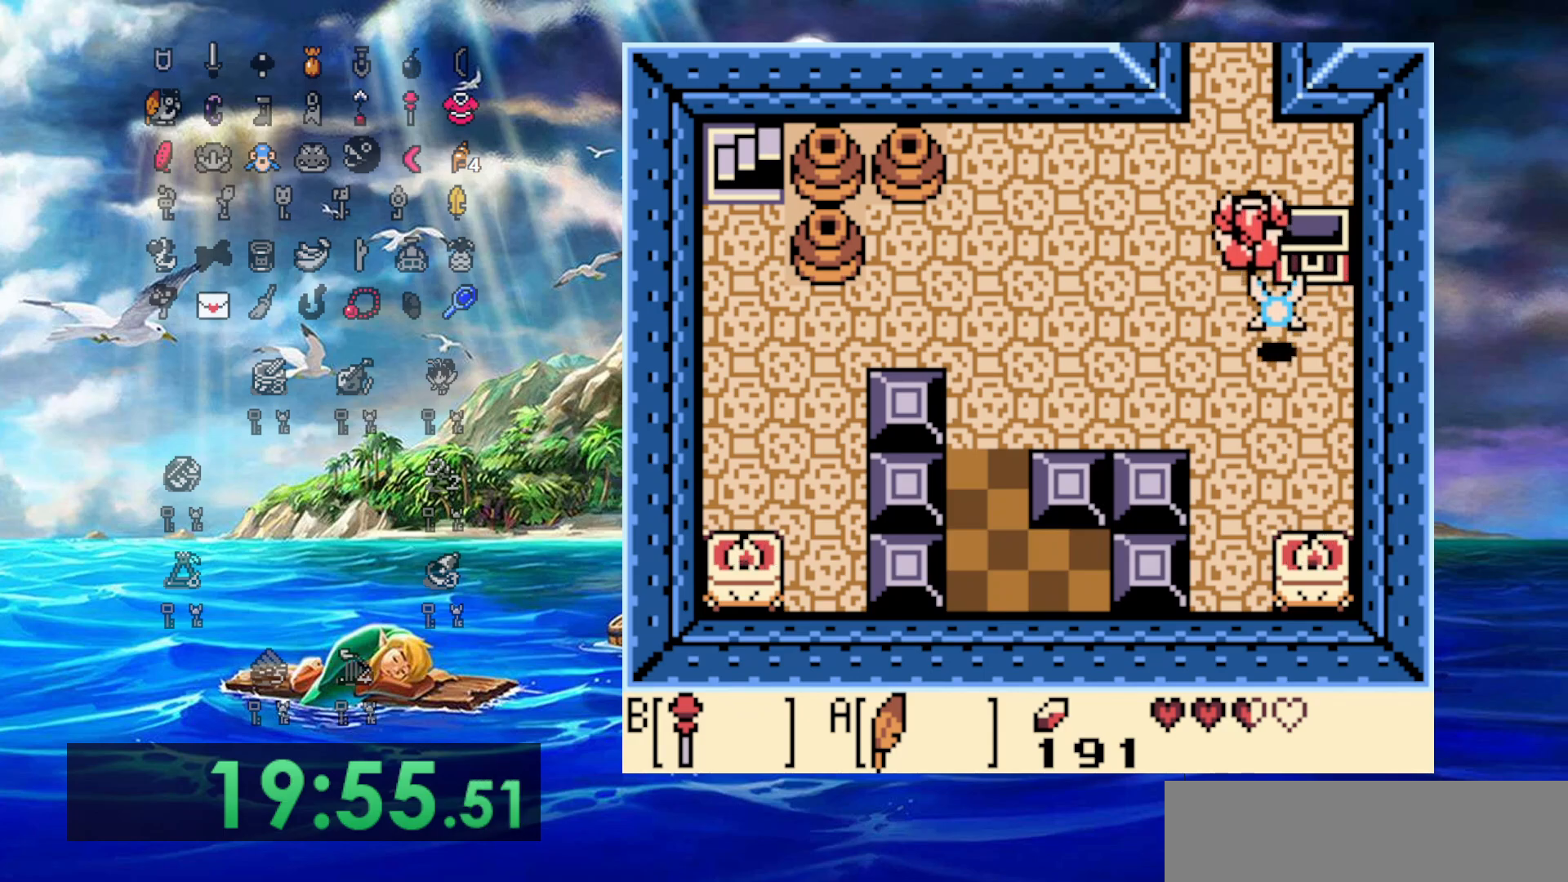
{"dt_ms": 500, "buttons": ["DPAD_UP"], "events": []}
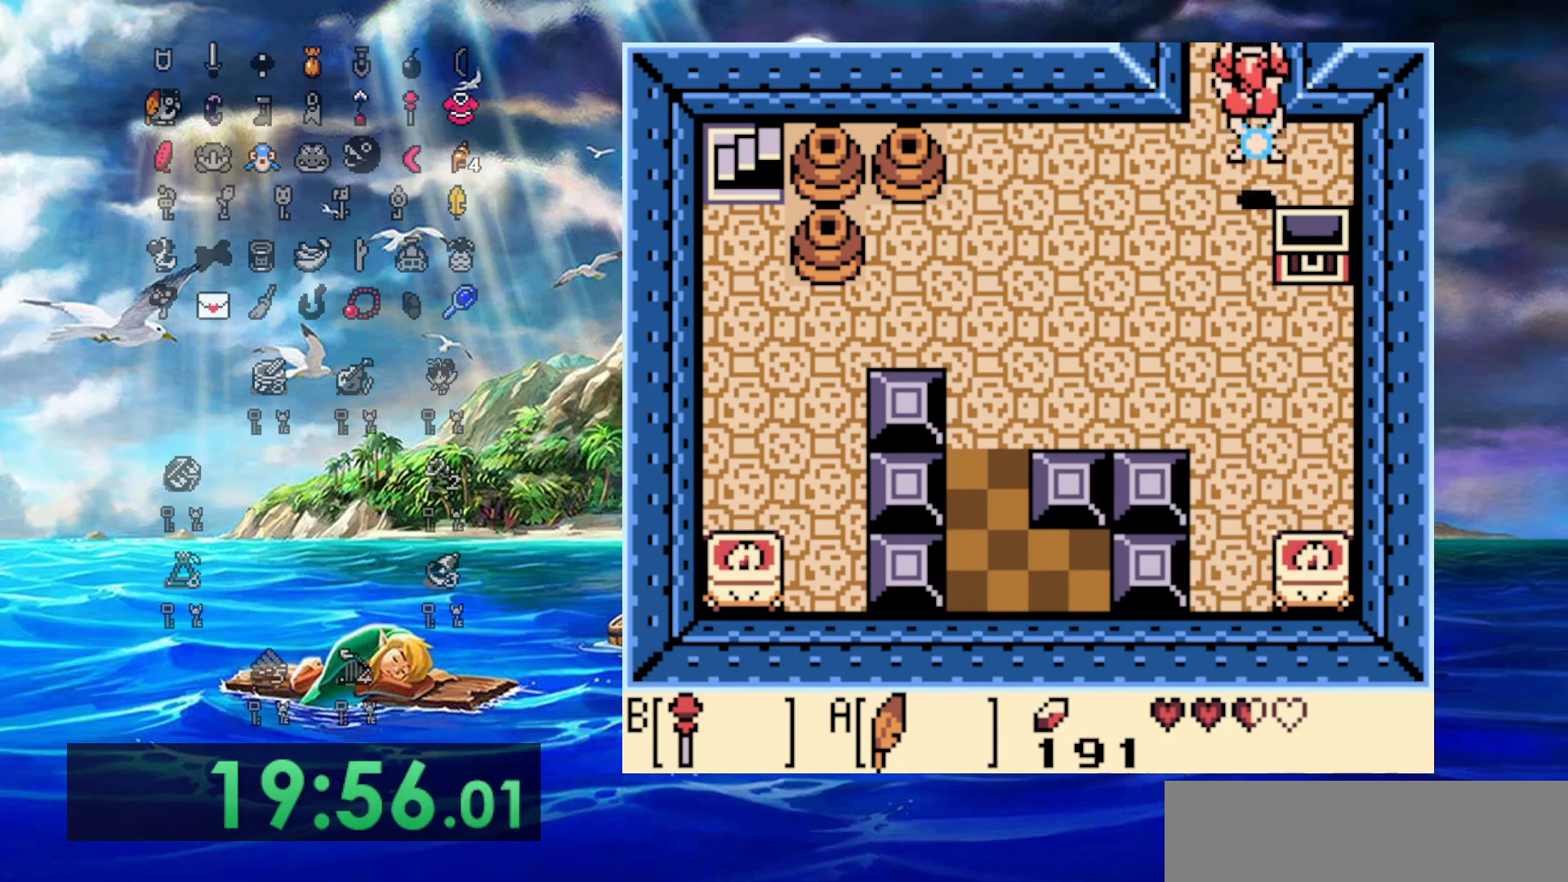
{"dt_ms": 500, "buttons": ["DPAD_UP"], "events": []}
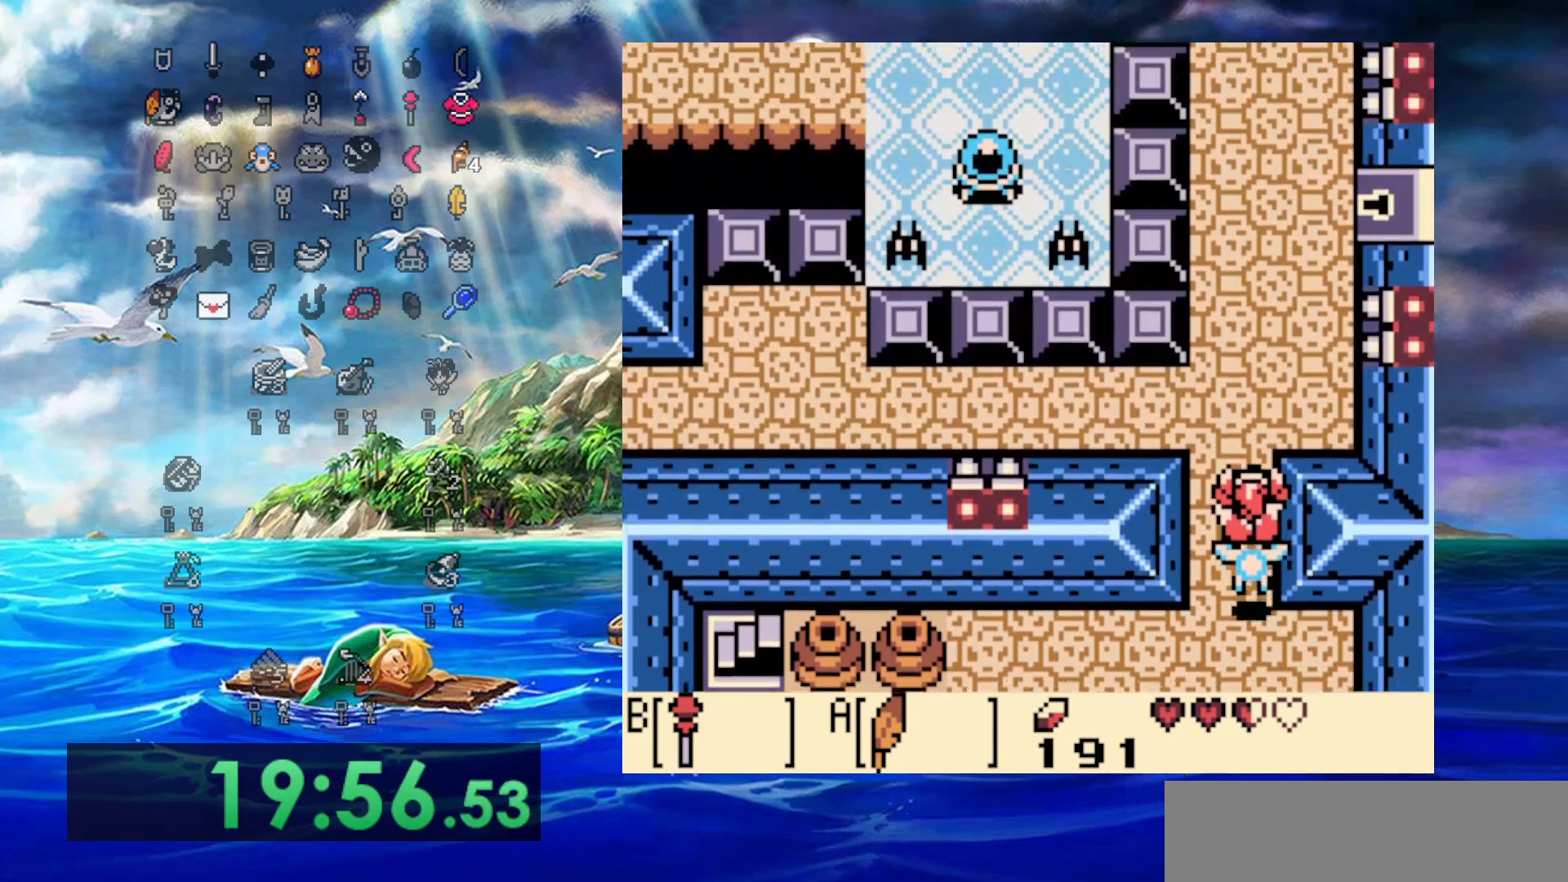
{"dt_ms": 500, "buttons": ["DPAD_UP"], "events": []}
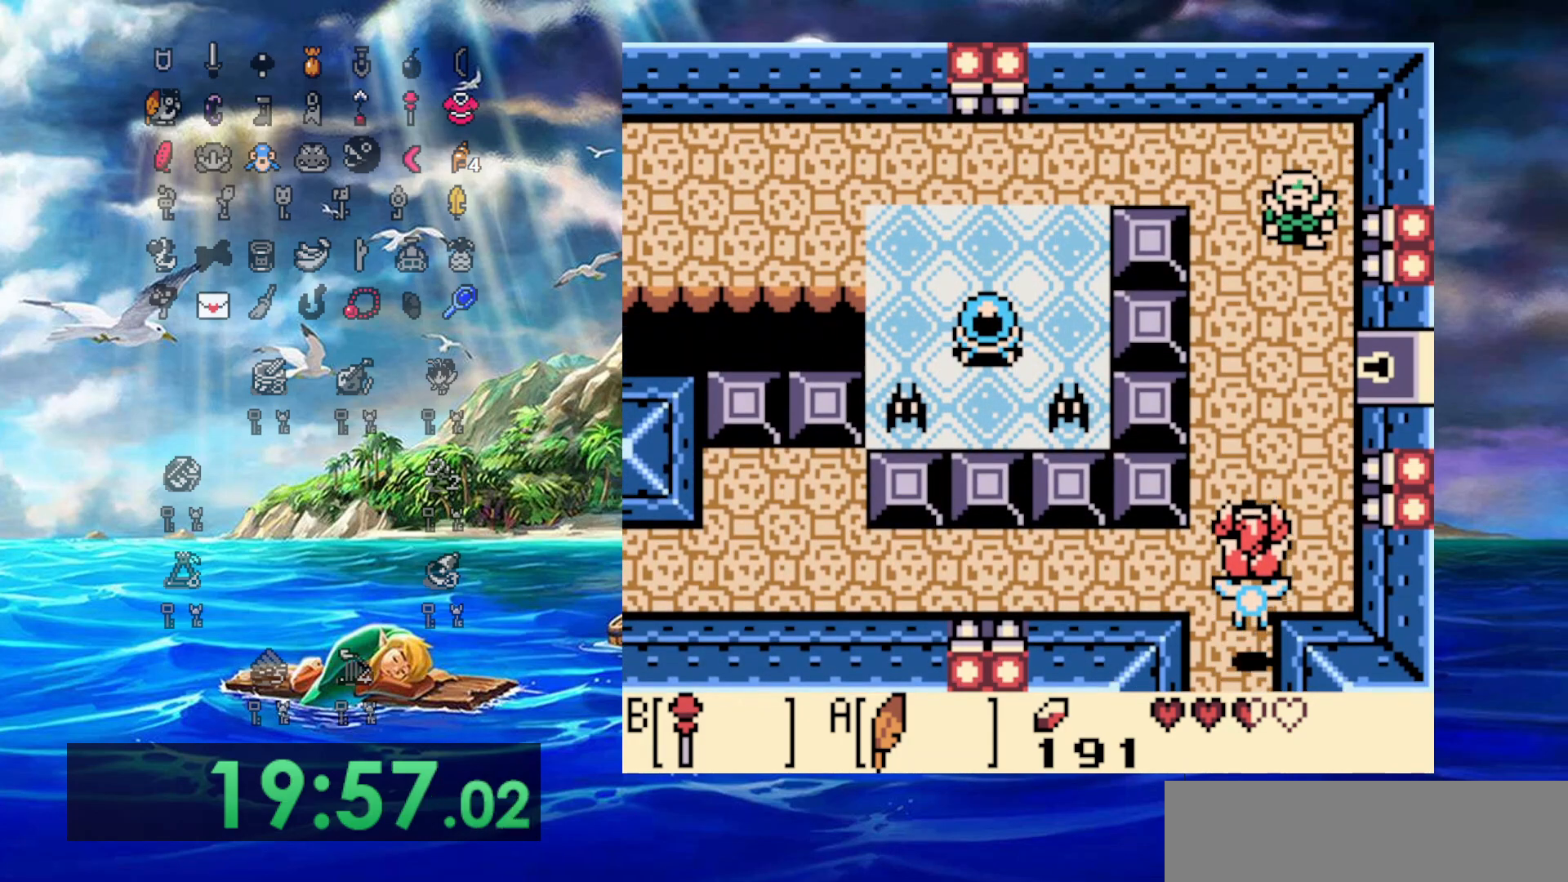
{"dt_ms": 500, "buttons": ["DPAD_UP", "DPAD_RIGHT"], "events": [[250, "DPAD_RIGHT", "down"], [333, "B", "down"], [333, "DPAD_RIGHT", "up"], [500, "B", "up"], [500, "DPAD_RIGHT", "down"]]}
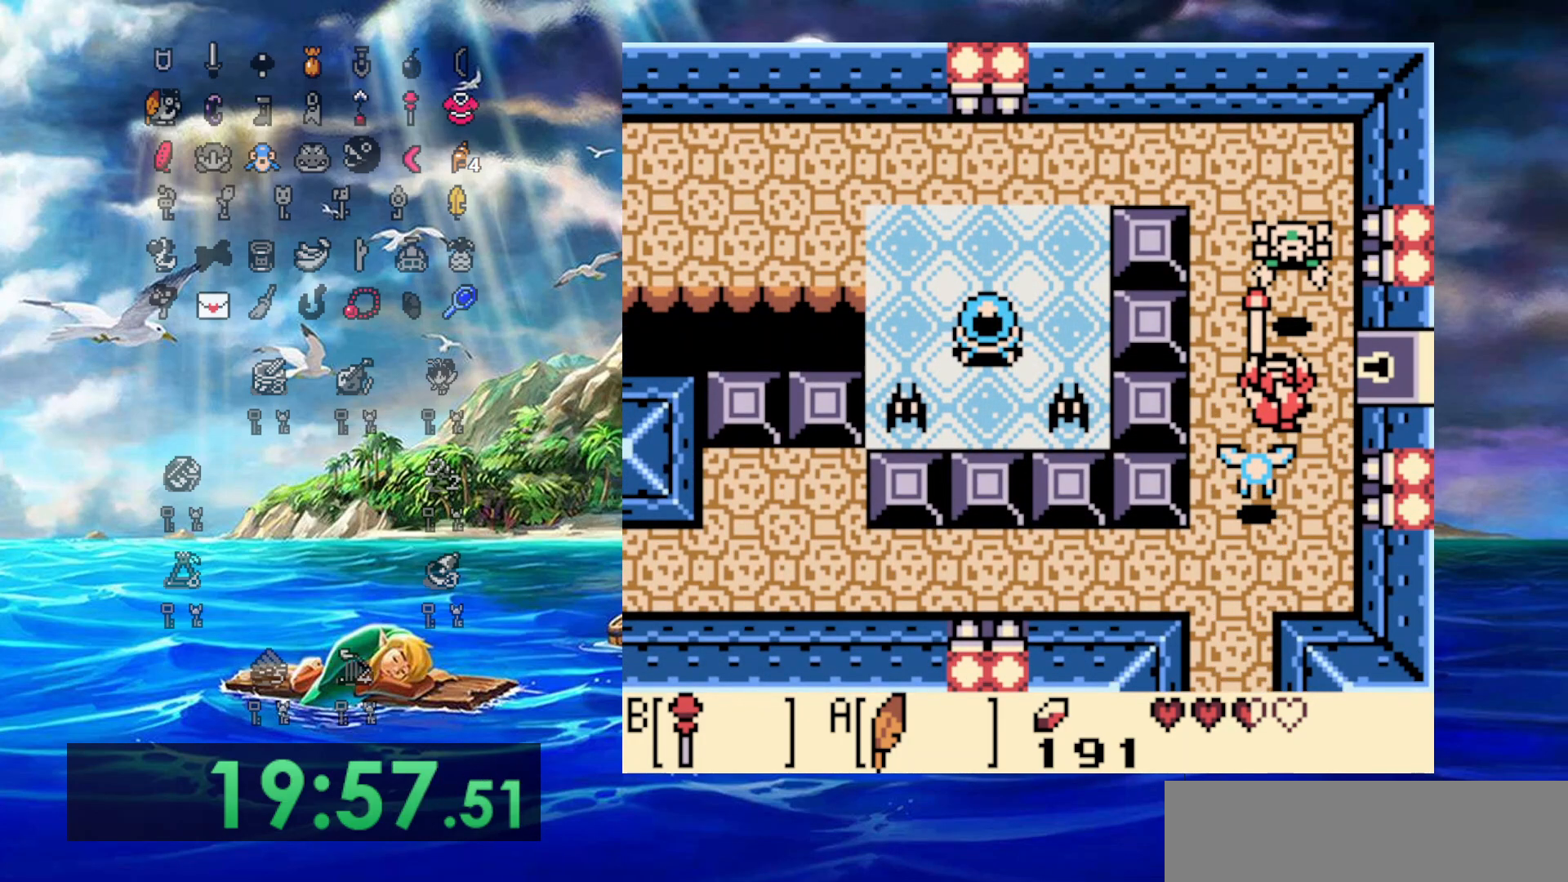
{"dt_ms": 500, "buttons": ["DPAD_RIGHT"], "events": [[167, "DPAD_UP", "up"]]}
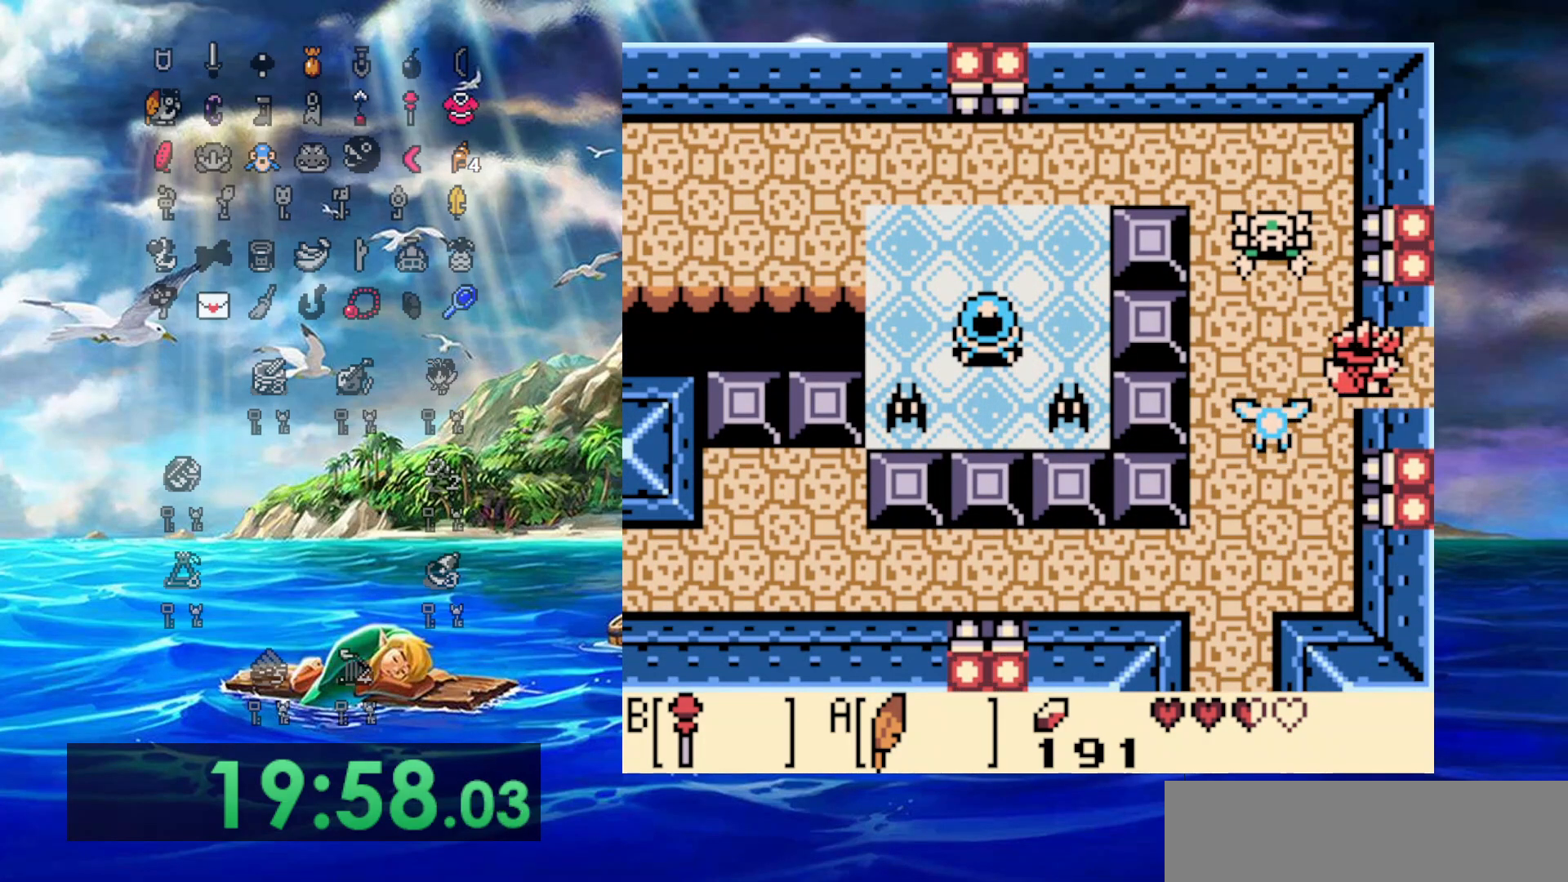
{"dt_ms": 500, "buttons": ["DPAD_RIGHT"], "events": []}
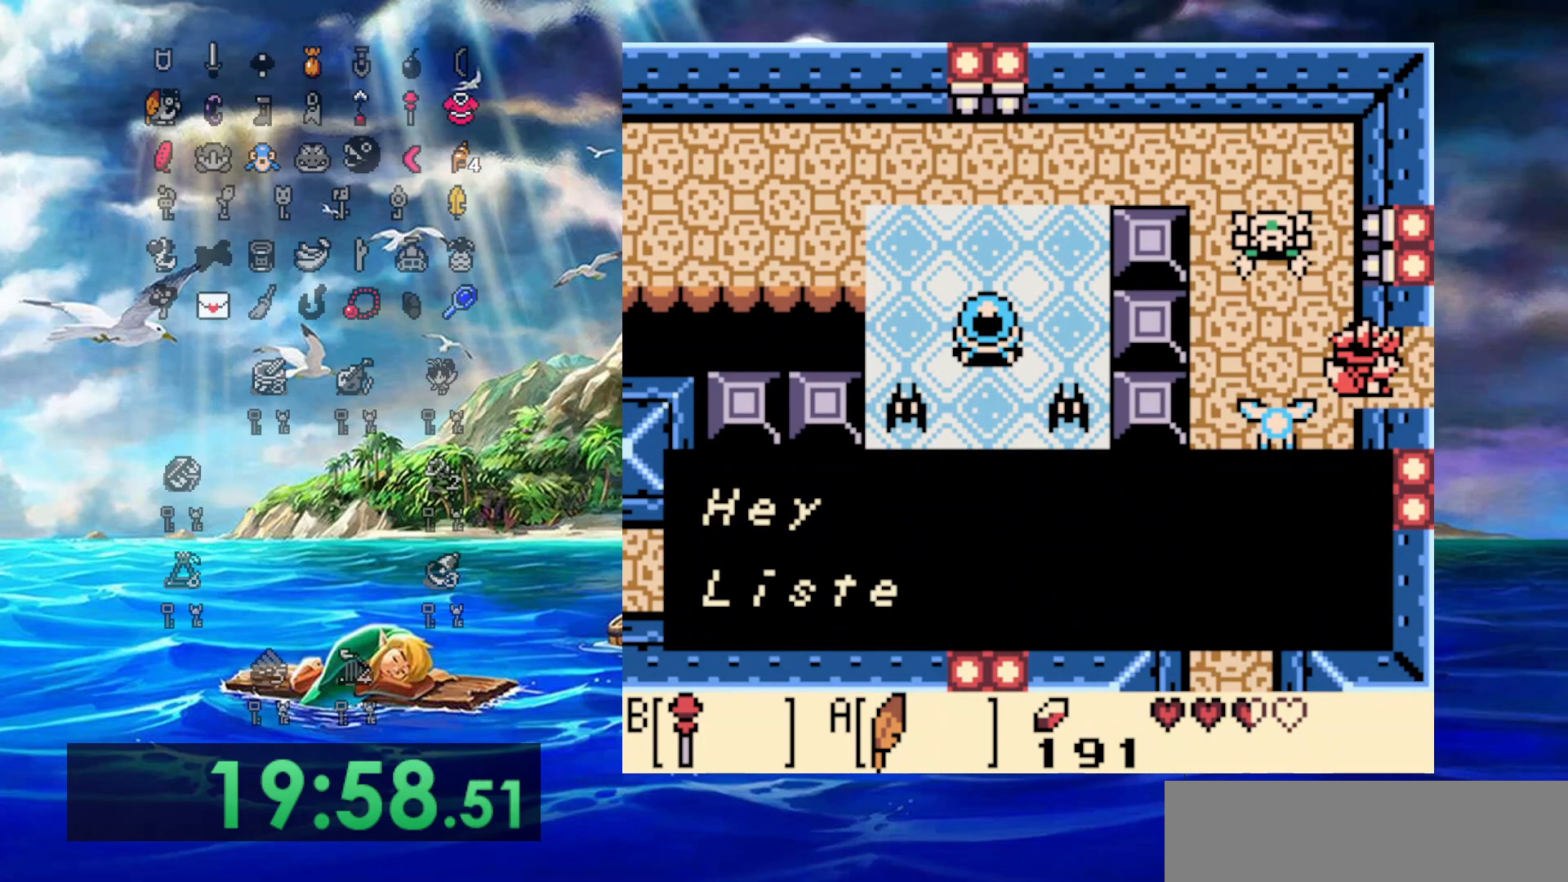
{"dt_ms": 500, "buttons": ["A", "DPAD_RIGHT"], "events": [[300, "A", "down"]]}
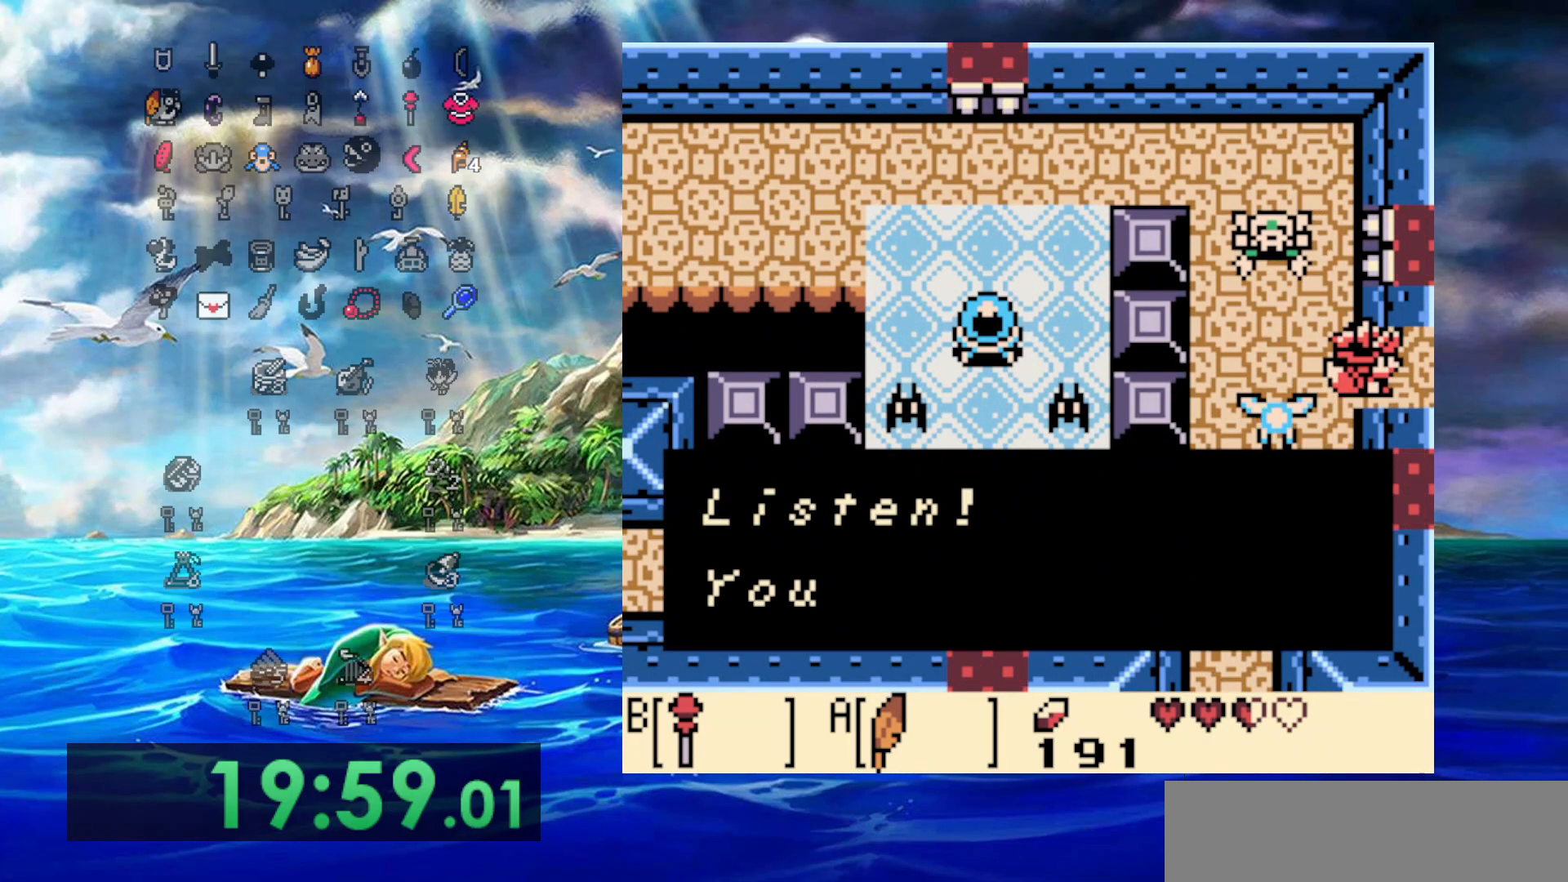
{"dt_ms": 500, "buttons": ["A", "DPAD_RIGHT"], "events": [[50, "A", "up"], [283, "A", "down"]]}
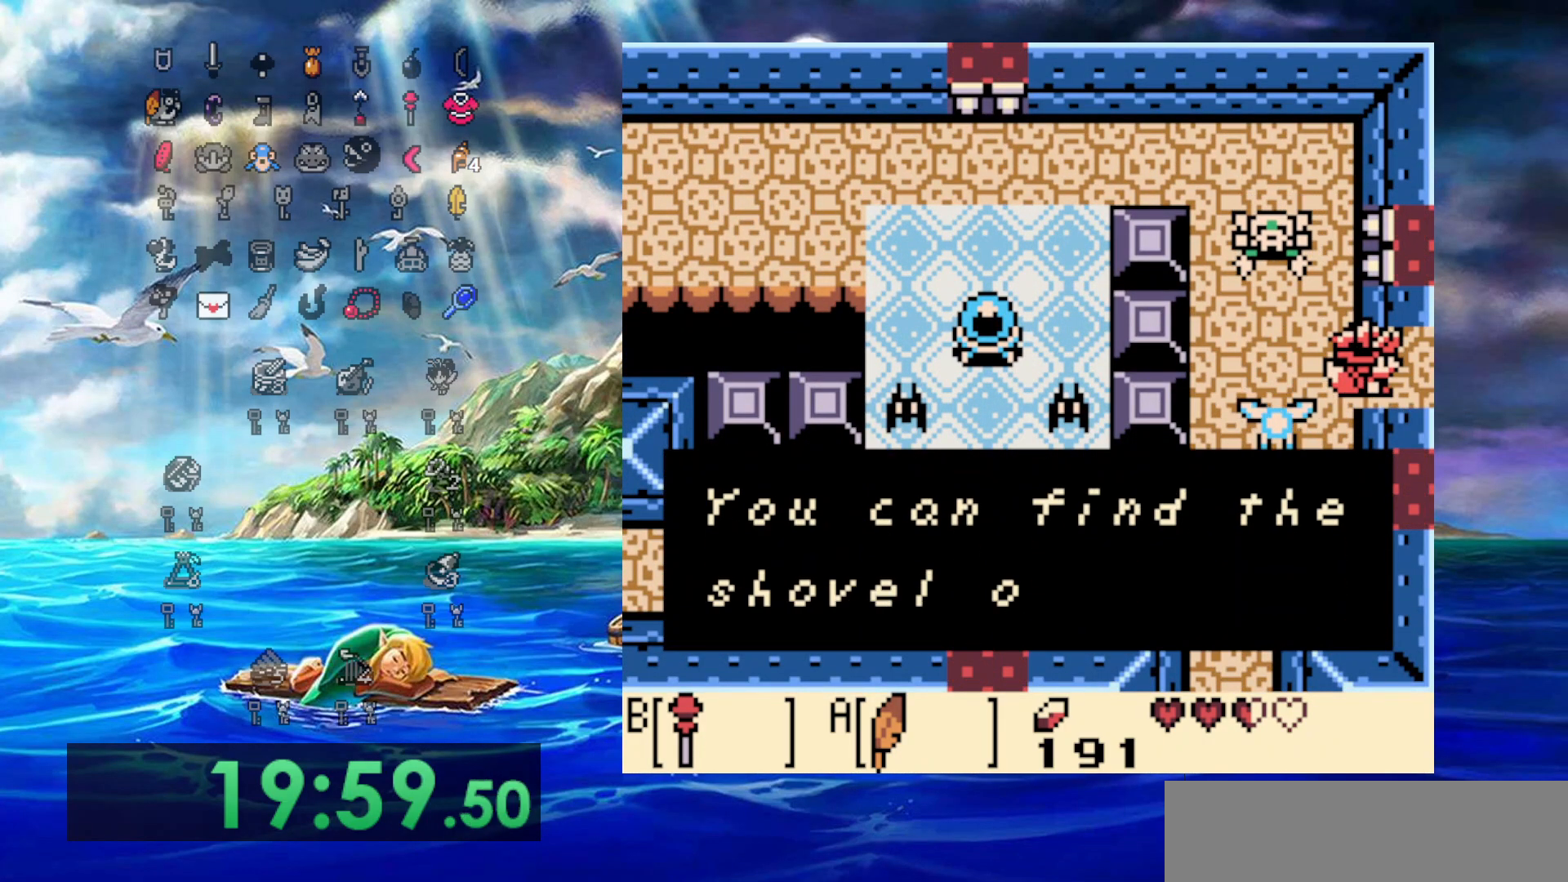
{"dt_ms": 500, "buttons": ["DPAD_RIGHT"], "events": [[33, "A", "up"], [250, "A", "down"], [467, "A", "up"]]}
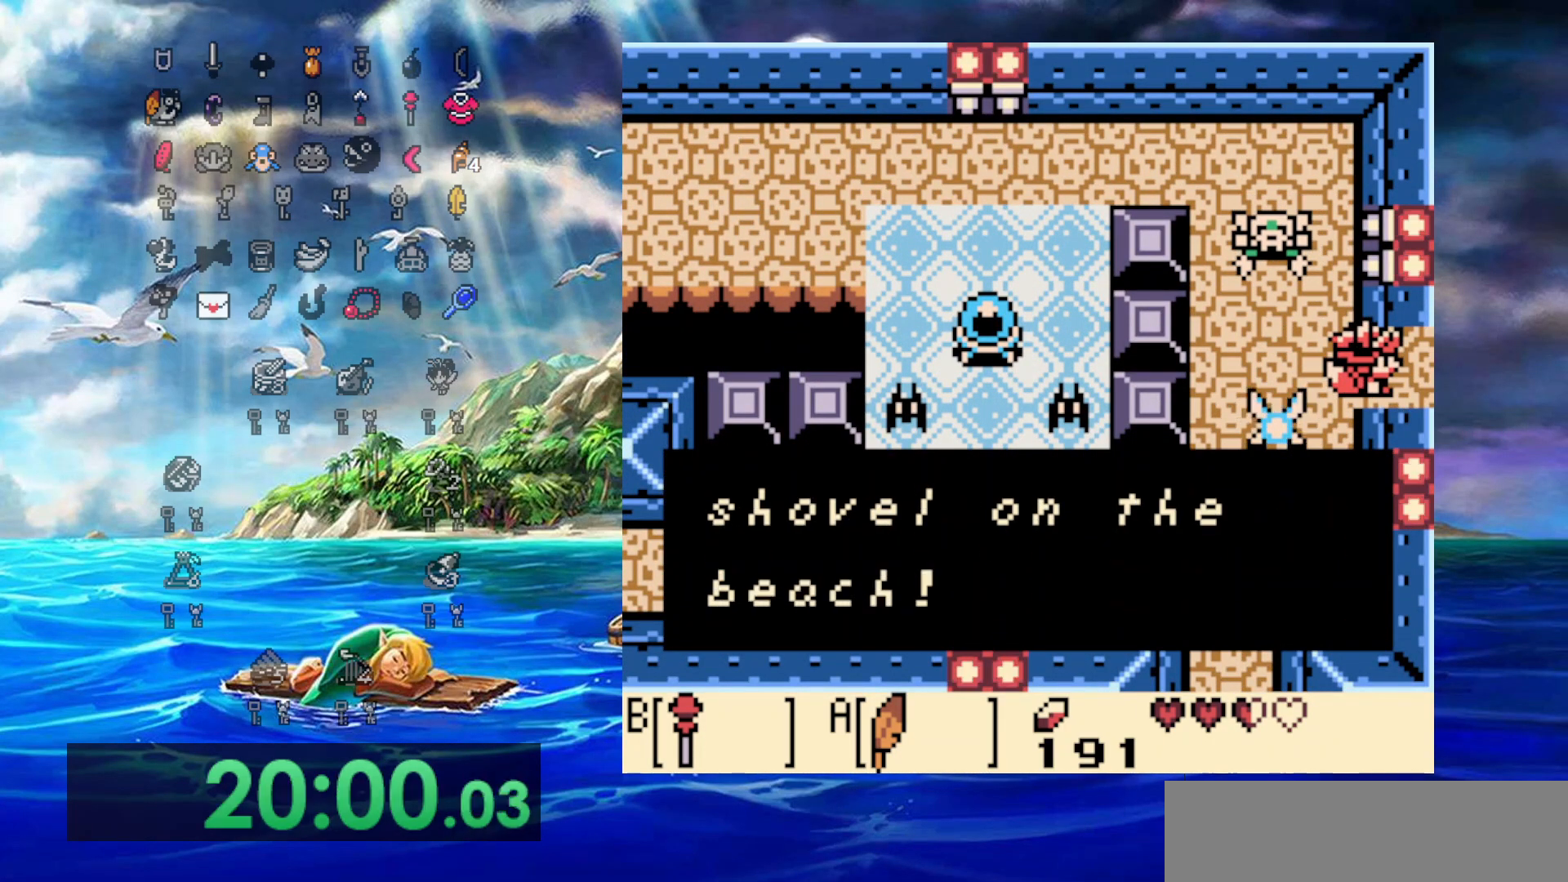
{"dt_ms": 500, "buttons": ["DPAD_RIGHT"], "events": [[200, "A", "down"], [317, "A", "up"]]}
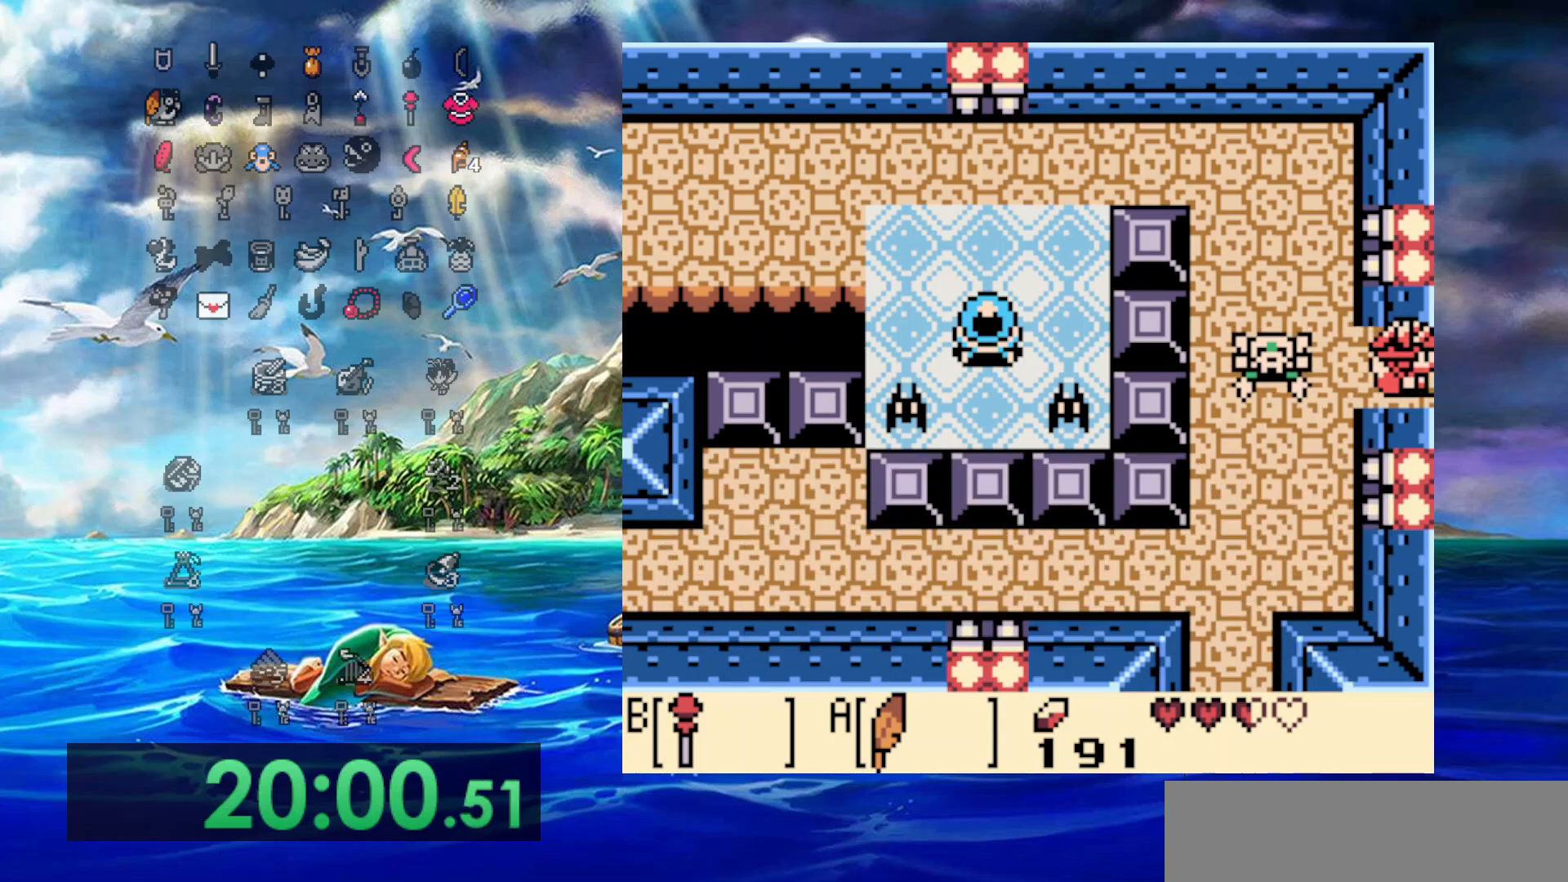
{"dt_ms": 500, "buttons": ["DPAD_RIGHT"], "events": []}
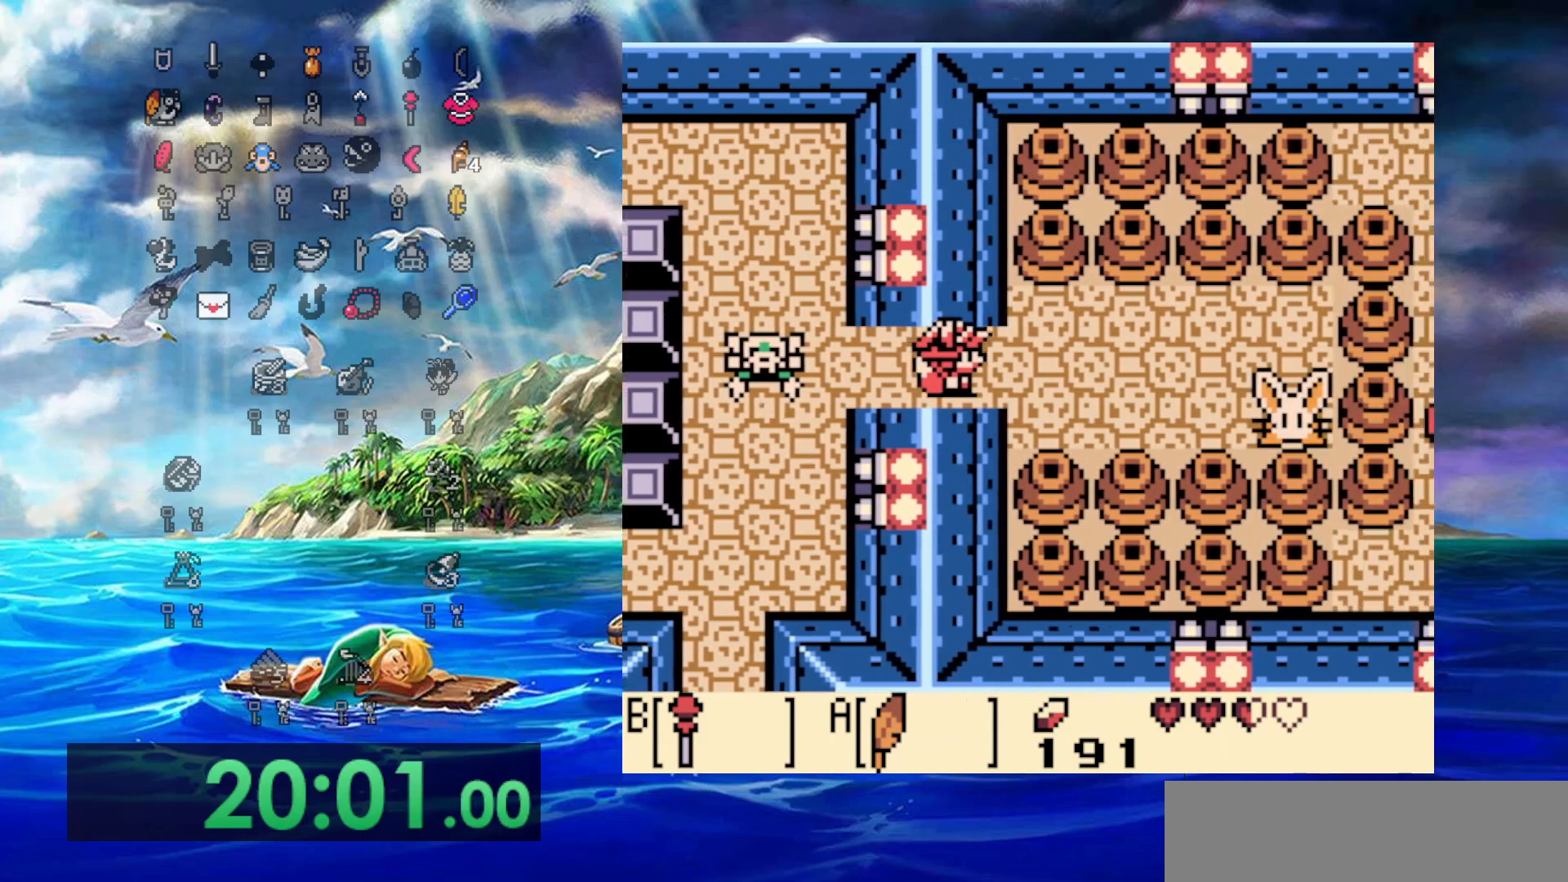
{"dt_ms": 1000, "buttons": [], "events": [[583, "DPAD_RIGHT", "up"]]}
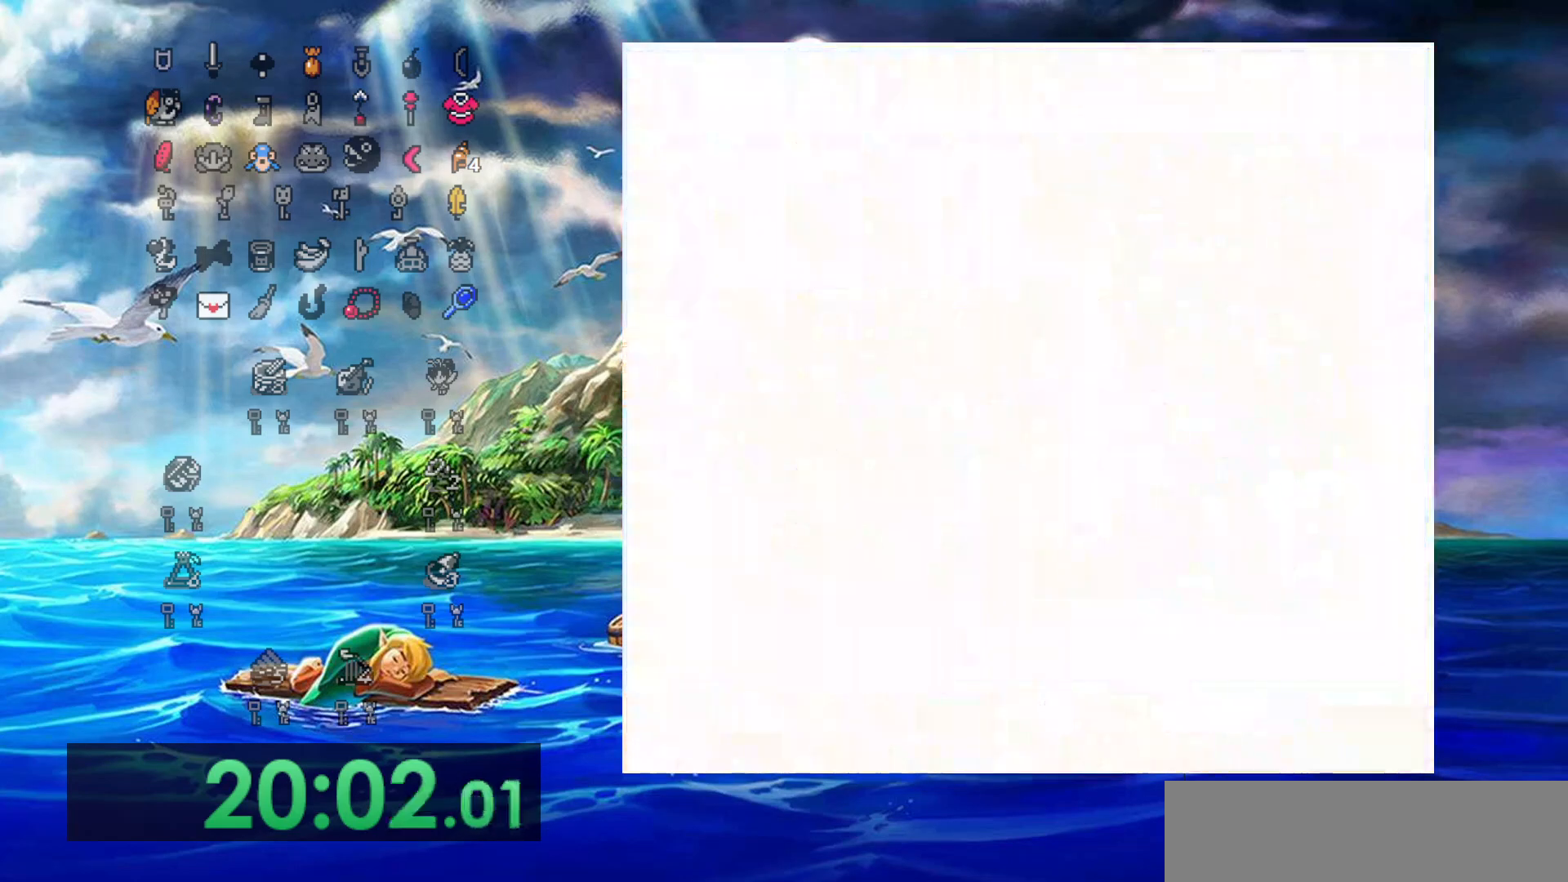
{"dt_ms": 500, "buttons": [], "events": []}
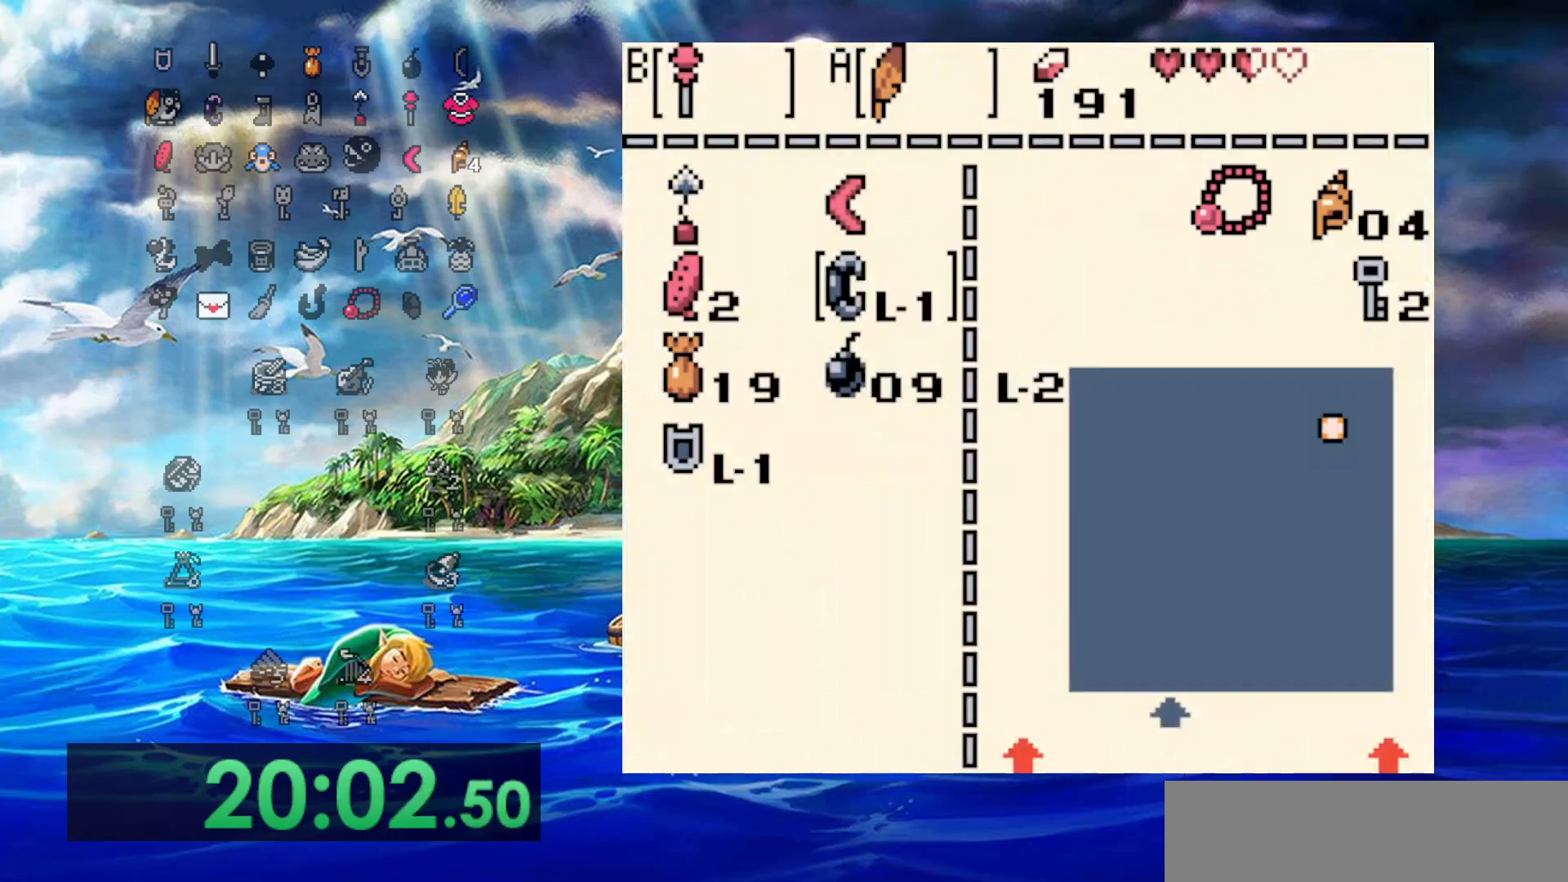
{"dt_ms": 500, "buttons": [], "events": [[317, "B", "down"], [383, "B", "up"]]}
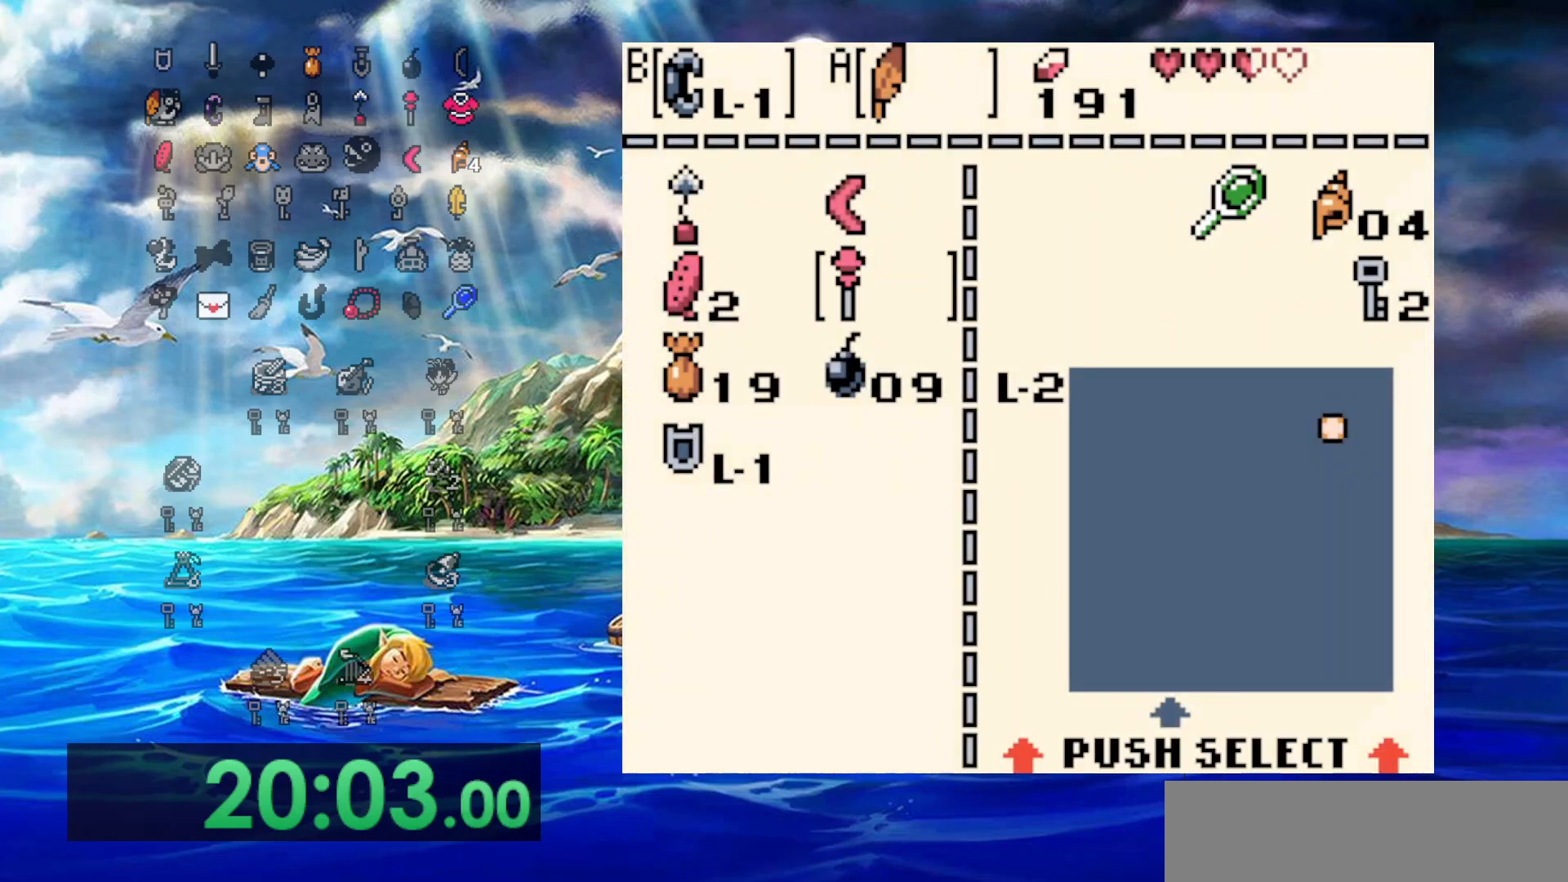
{"dt_ms": 500, "buttons": ["DPAD_DOWN"], "events": [[133, "DPAD_DOWN", "down"]]}
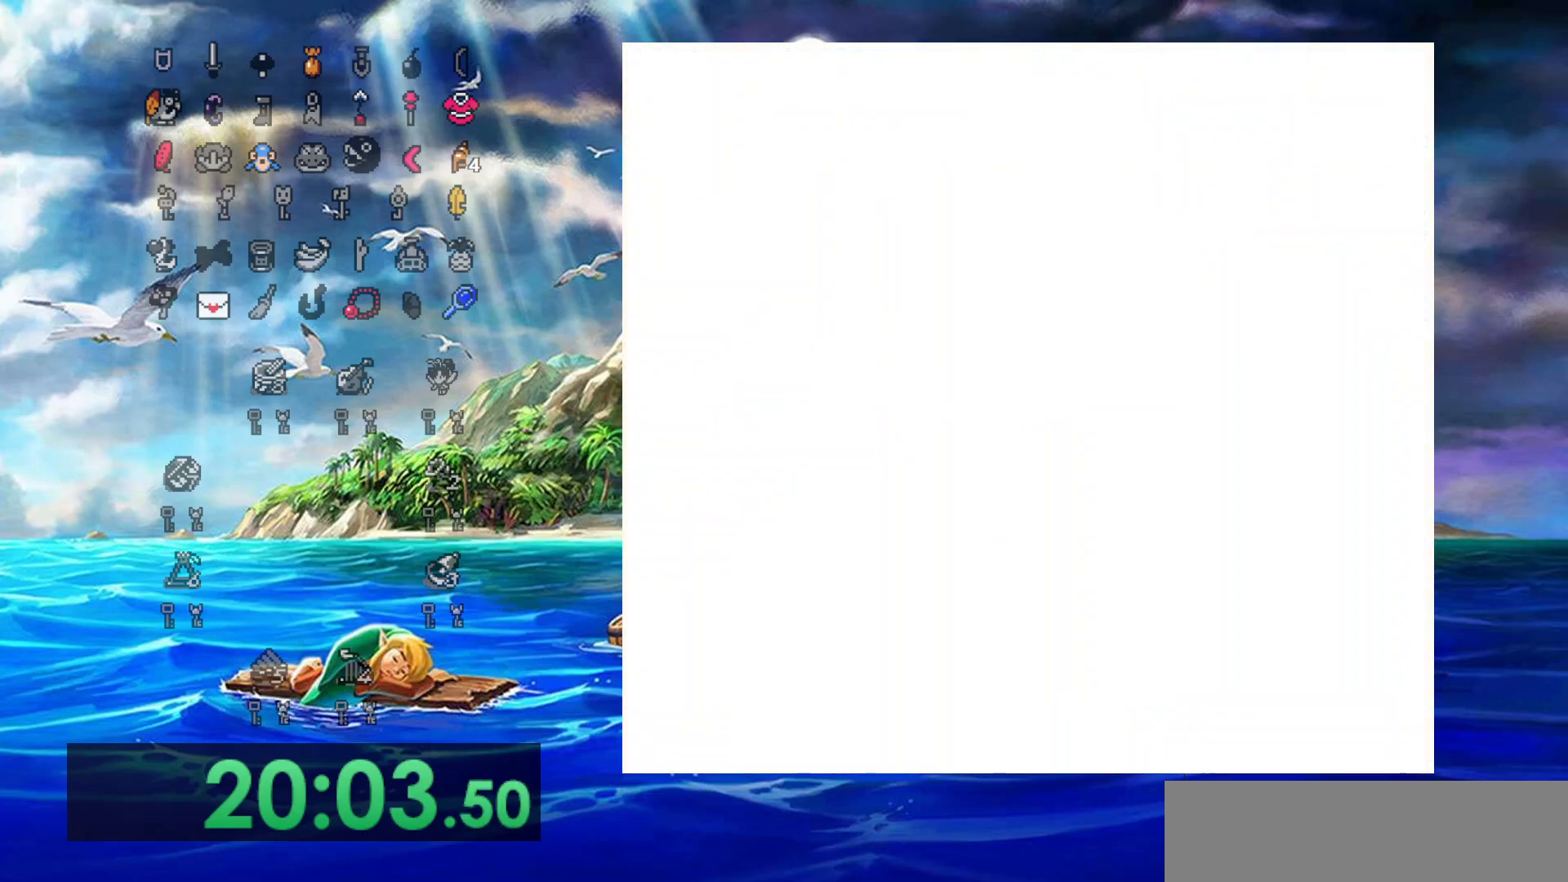
{"dt_ms": 500, "buttons": ["B", "DPAD_DOWN"], "events": [[483, "B", "down"]]}
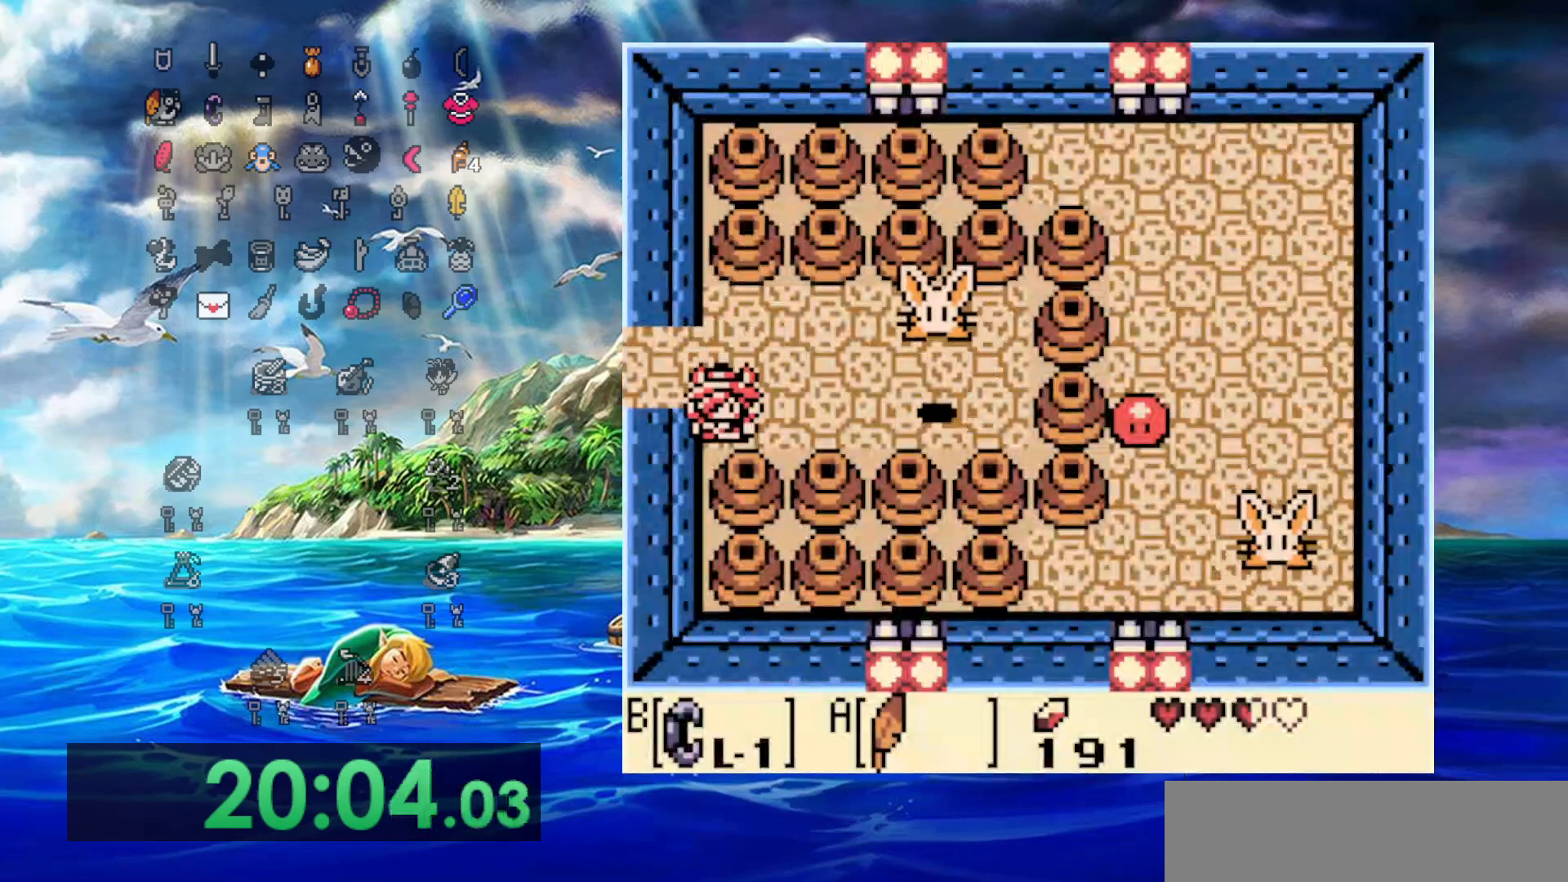
{"dt_ms": 500, "buttons": ["DPAD_RIGHT"], "events": [[100, "DPAD_DOWN", "up"], [133, "DPAD_UP", "down"], [300, "DPAD_RIGHT", "down"], [350, "DPAD_UP", "up"], [433, "B", "up"]]}
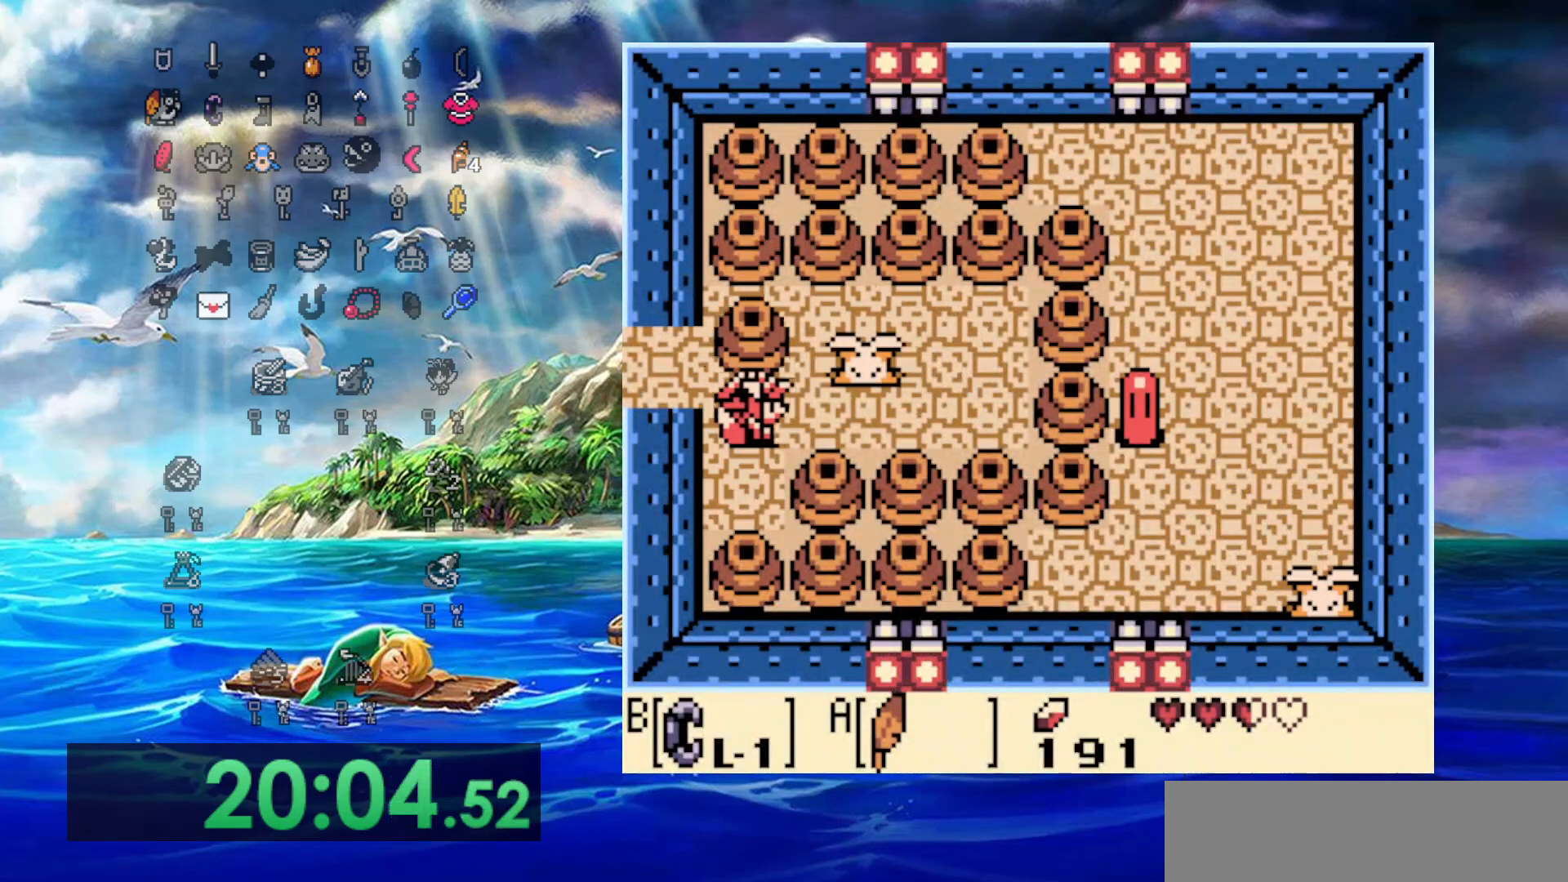
{"dt_ms": 500, "buttons": ["DPAD_RIGHT"], "events": [[33, "B", "down"], [217, "B", "up"]]}
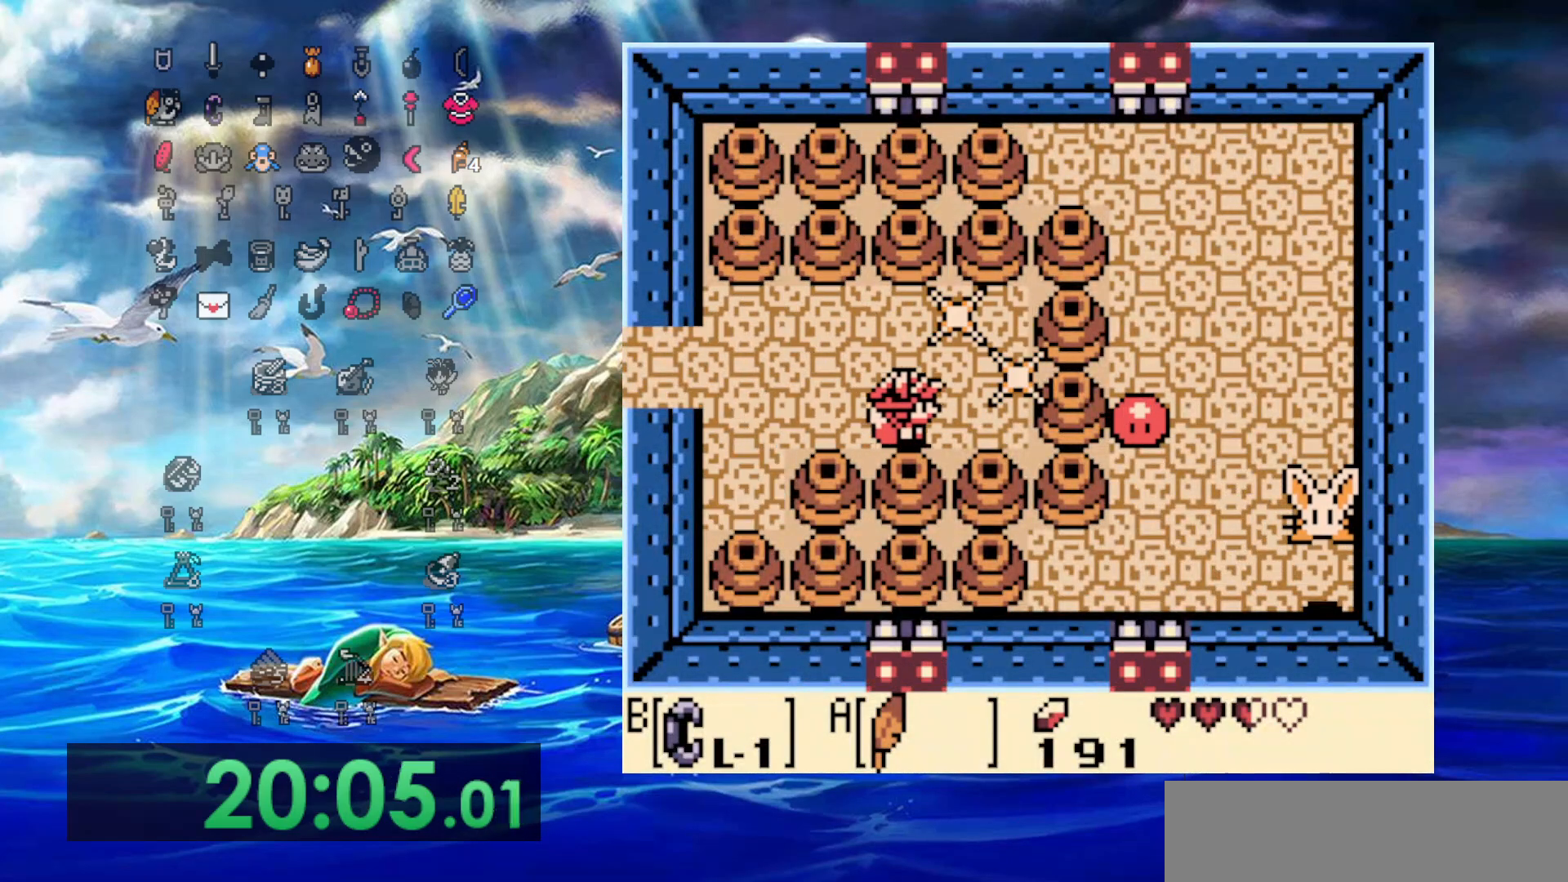
{"dt_ms": 500, "buttons": ["B", "DPAD_DOWN"], "events": [[317, "B", "down"], [483, "DPAD_DOWN", "down"], [500, "DPAD_RIGHT", "up"]]}
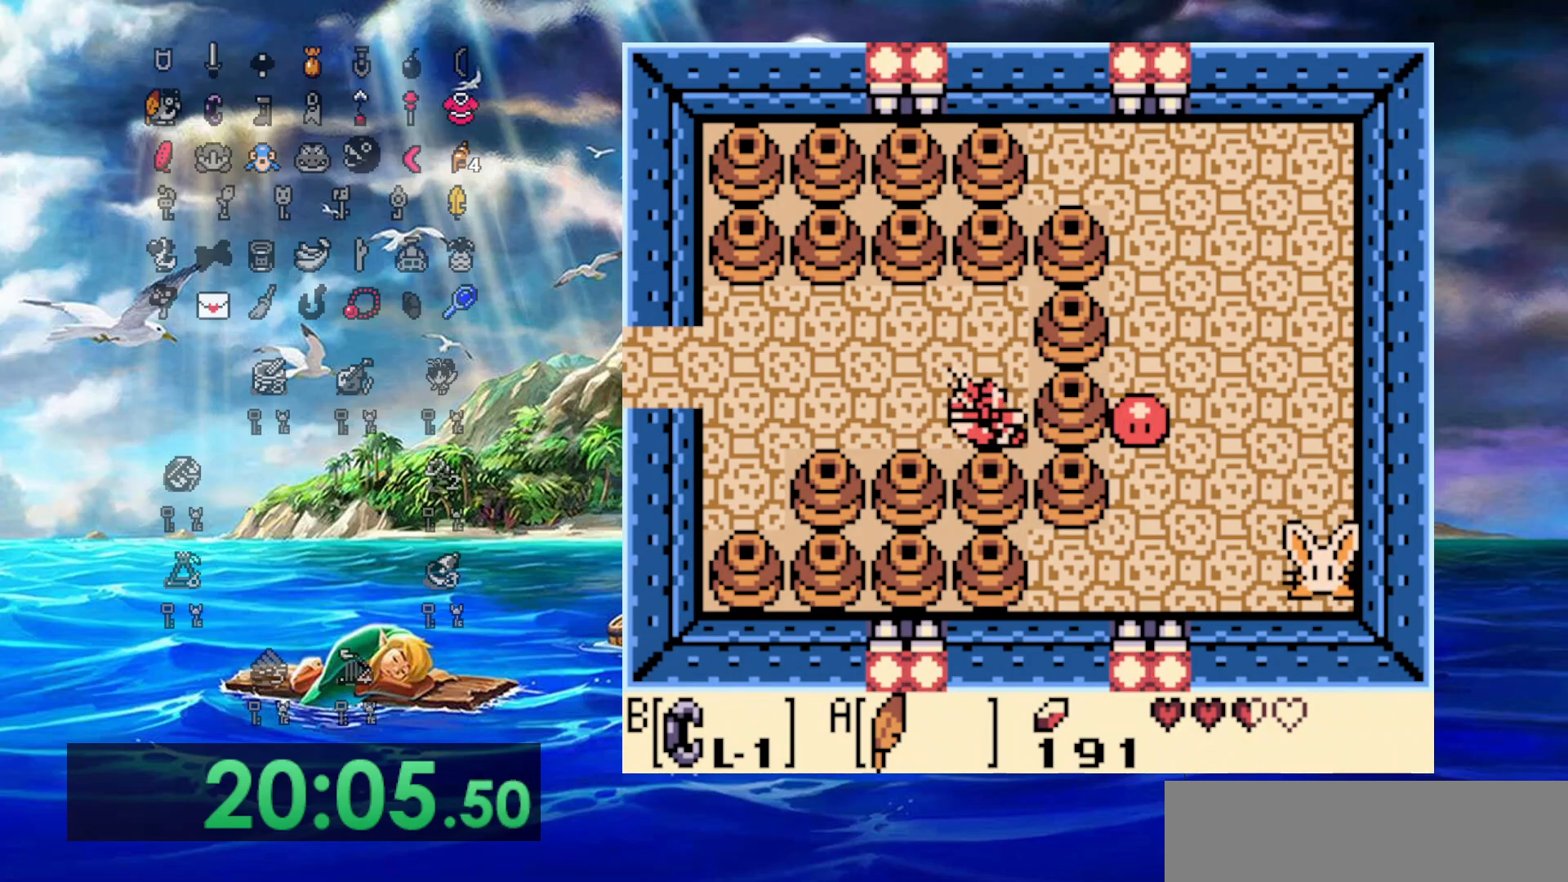
{"dt_ms": 500, "buttons": ["B"], "events": [[33, "DPAD_DOWN", "up"], [33, "DPAD_LEFT", "down"], [250, "B", "up"], [300, "DPAD_LEFT", "up"], [483, "B", "down"]]}
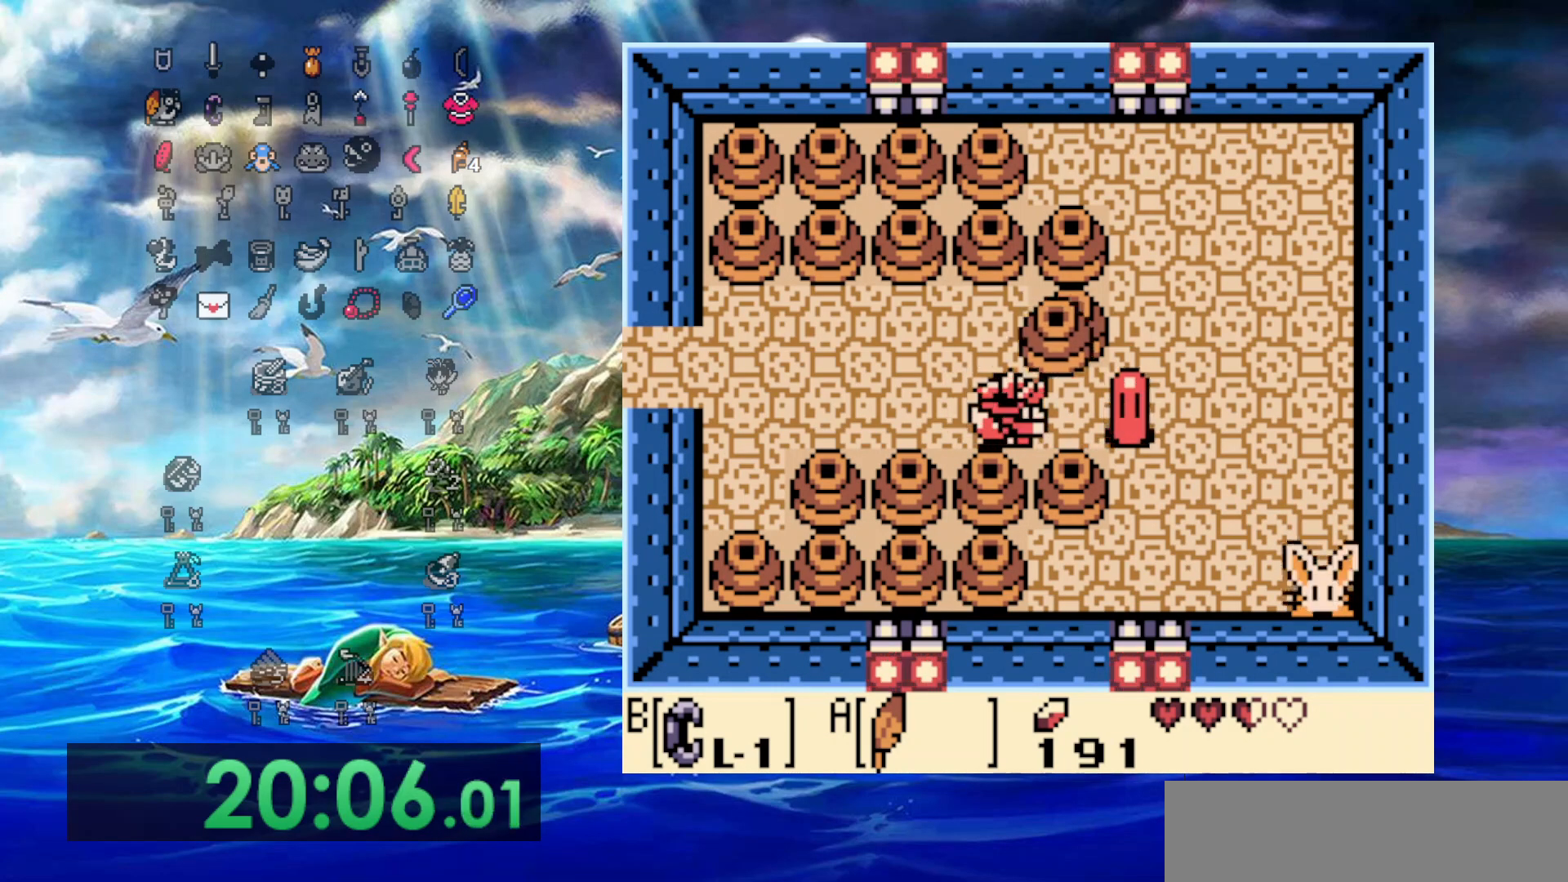
{"dt_ms": 500, "buttons": ["DPAD_UP"], "events": [[150, "B", "up"], [250, "DPAD_RIGHT", "down"], [250, "DPAD_UP", "down"], [350, "DPAD_UP", "up"], [433, "DPAD_UP", "down"], [500, "DPAD_RIGHT", "up"]]}
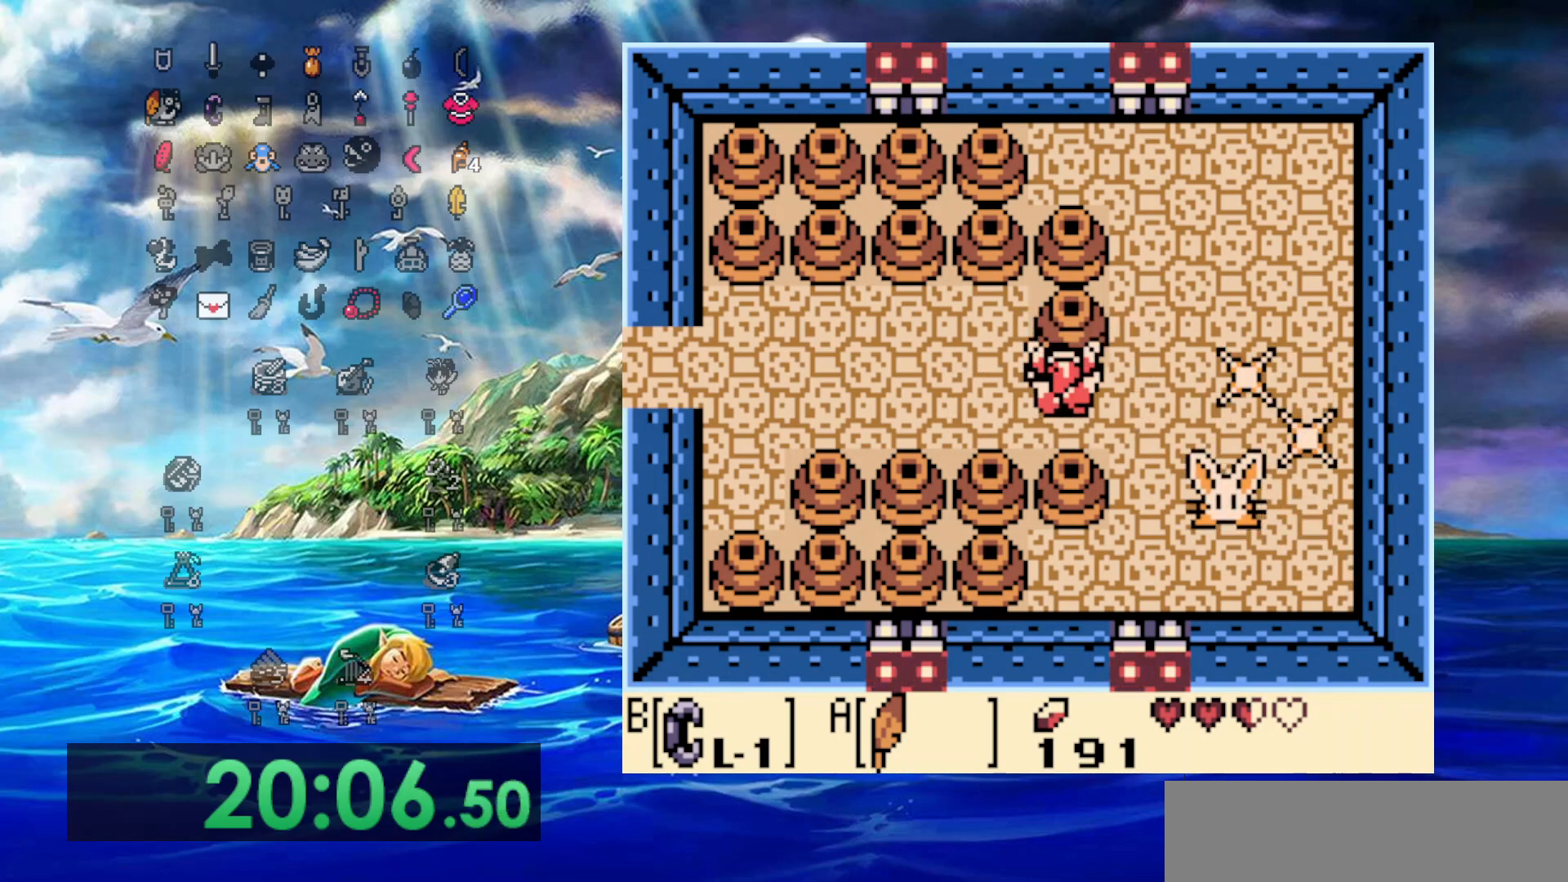
{"dt_ms": 500, "buttons": ["DPAD_UP", "DPAD_RIGHT"], "events": [[83, "B", "down"], [183, "DPAD_DOWN", "down"], [183, "DPAD_UP", "up"], [333, "DPAD_RIGHT", "down"], [367, "DPAD_DOWN", "up"], [400, "DPAD_UP", "down"], [450, "B", "up"]]}
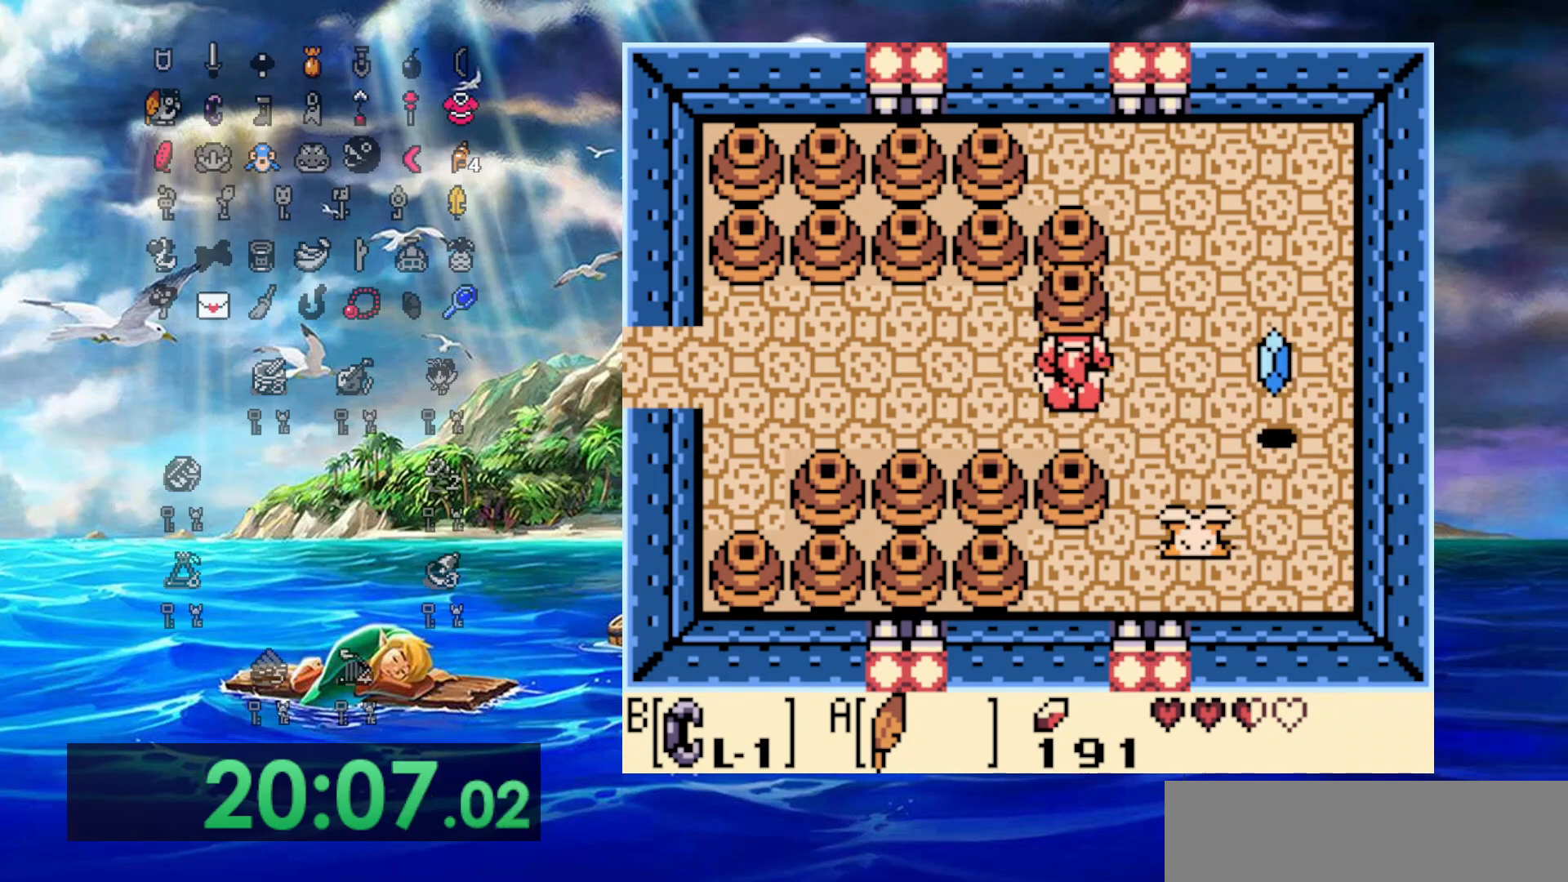
{"dt_ms": 500, "buttons": ["DPAD_UP"], "events": [[417, "DPAD_RIGHT", "up"]]}